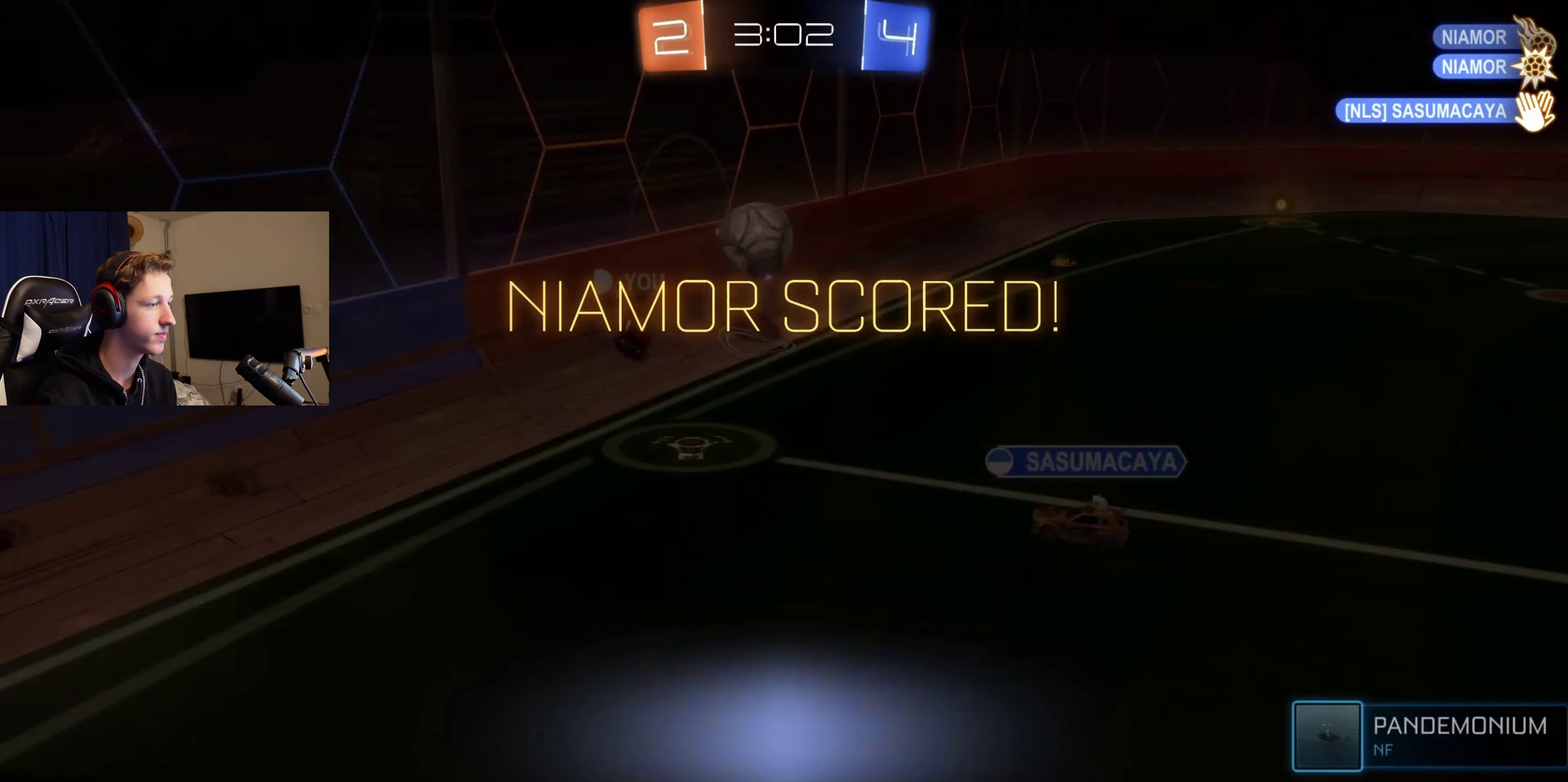
Gameplay with a controller (Xbox layout); each line is a JSON object with the inputs held at the frame after it. "events" lists button and stick changes between this image and that frame as [ms after this image, input, new state], when the widget could be followed in between. Not read: L2.
{"buttons": [], "left_stick": "center", "right_stick": "center", "events": [[33, "B", "up"], [100, "left_stick", "center"], [200, "A", "down"], [300, "A", "up"], [367, "L1", "up"], [367, "R2", "up"]]}
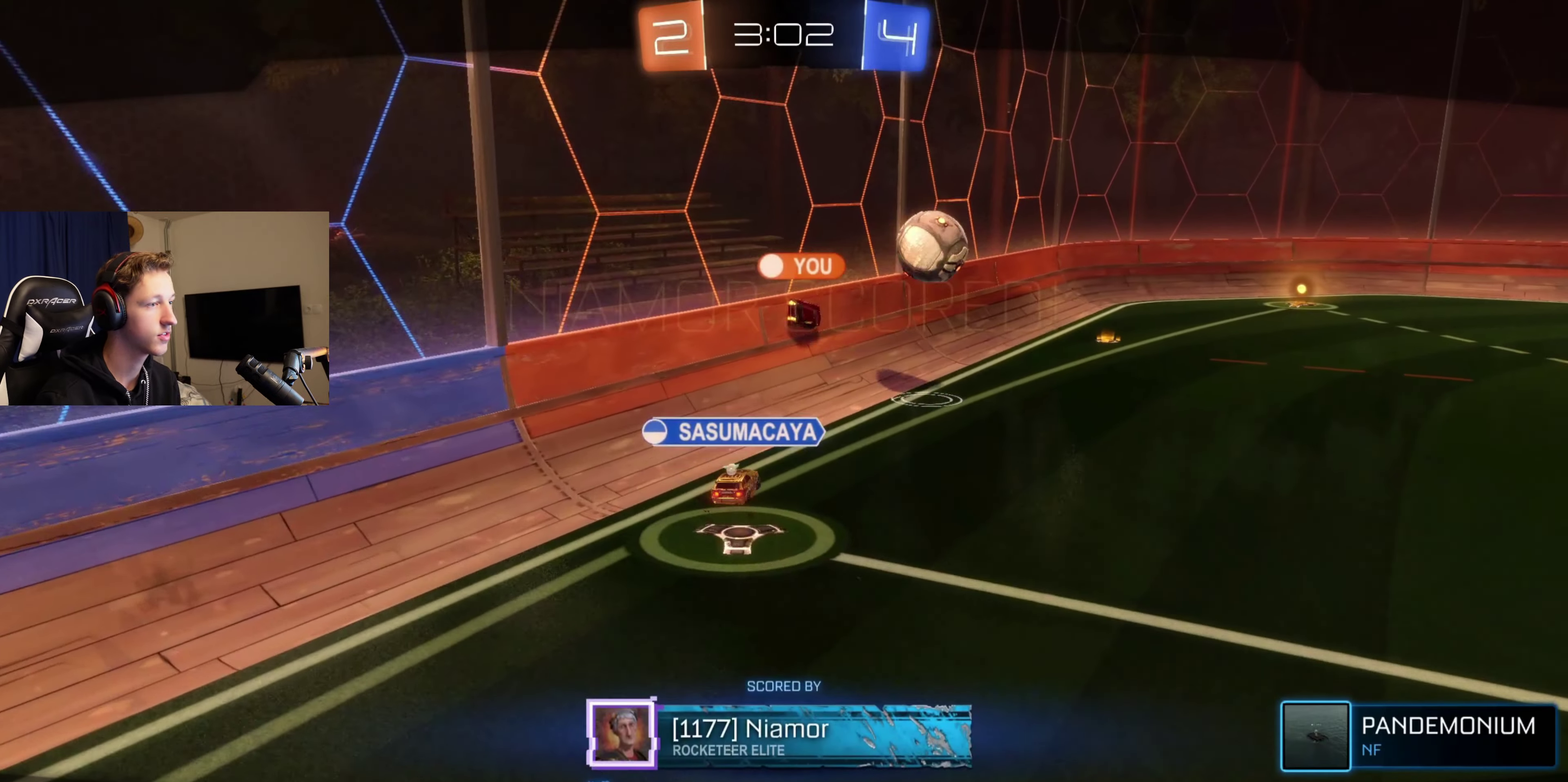
{"buttons": [], "left_stick": "center", "right_stick": "center", "events": []}
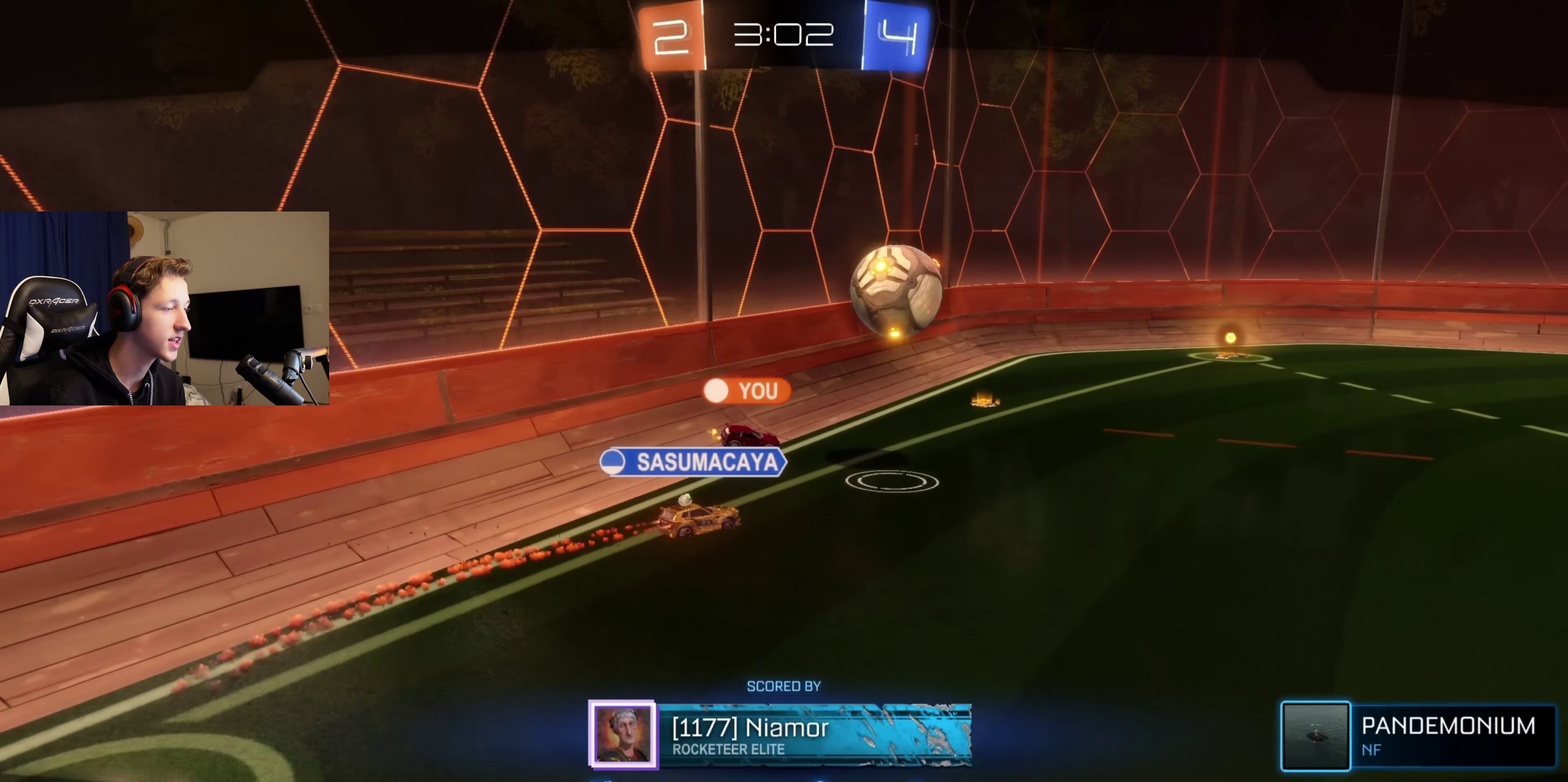
{"buttons": [], "left_stick": "center", "right_stick": "center", "events": []}
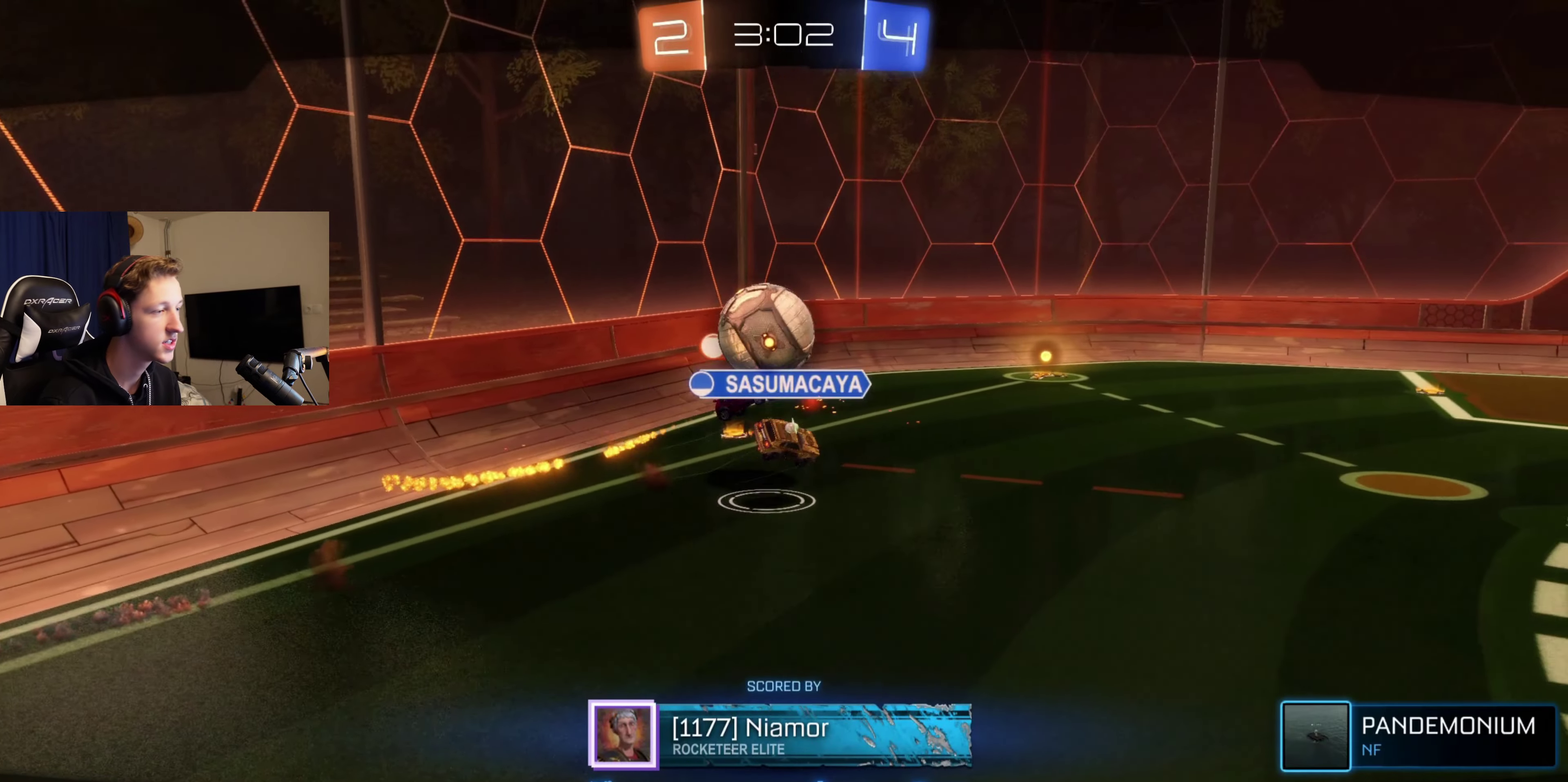
{"buttons": [], "left_stick": "center", "right_stick": "center", "events": [[267, "A", "down"], [401, "A", "up"]]}
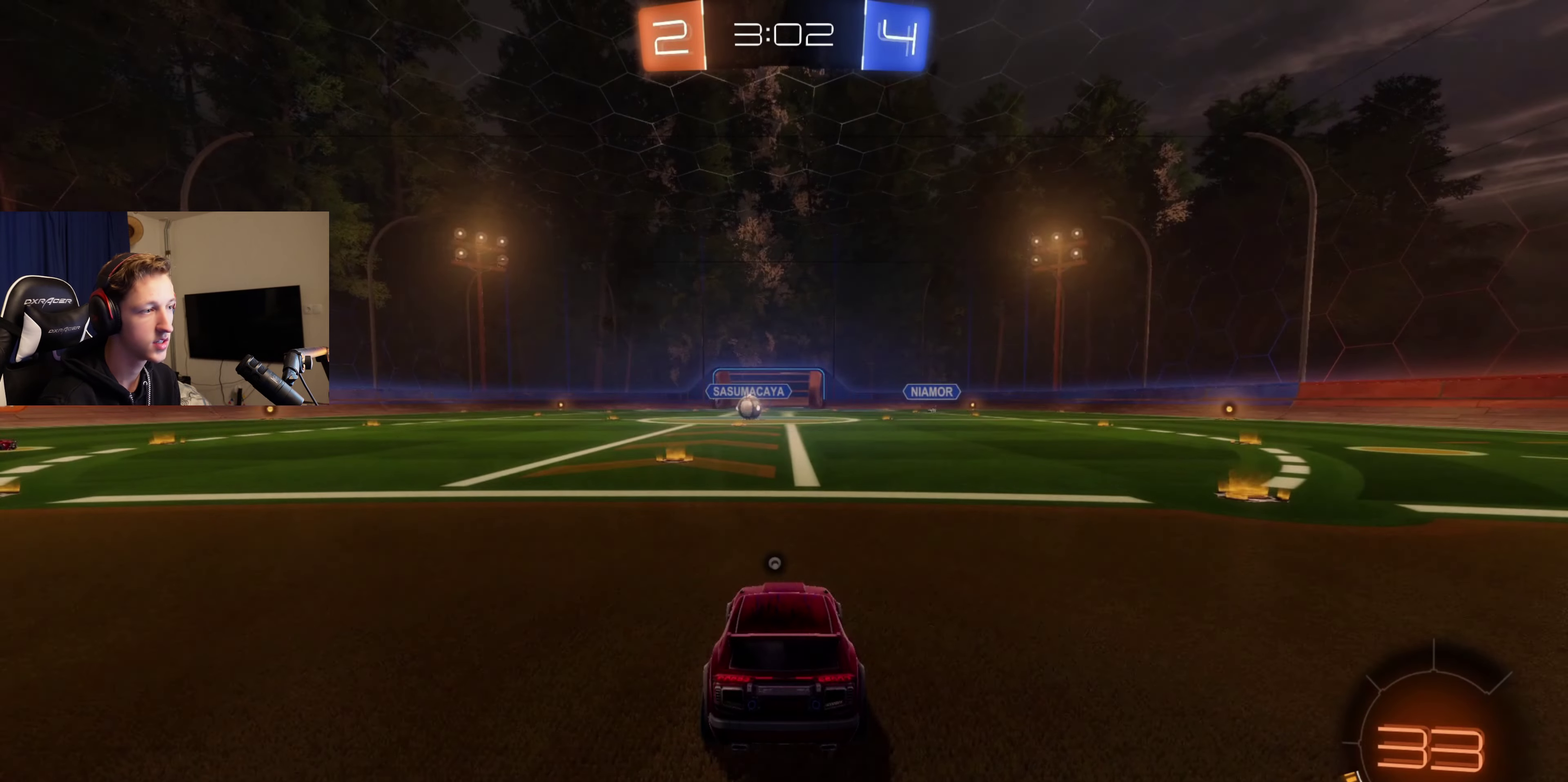
{"buttons": ["START"], "left_stick": "center", "right_stick": "center", "events": [[433, "START", "down"]]}
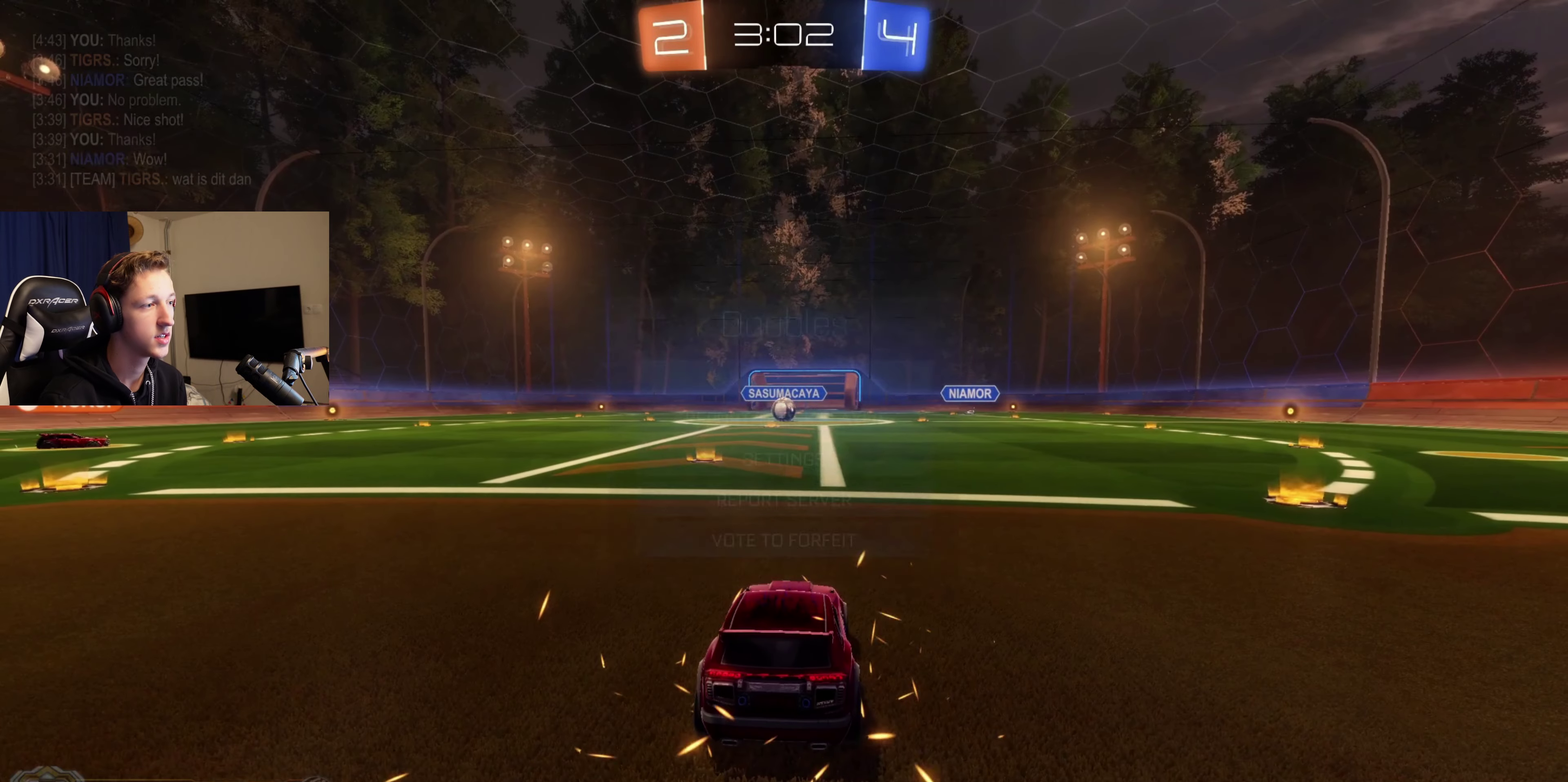
{"buttons": [], "left_stick": "center", "right_stick": "center", "events": [[34, "START", "up"], [67, "R2", "down"], [167, "R2", "up"]]}
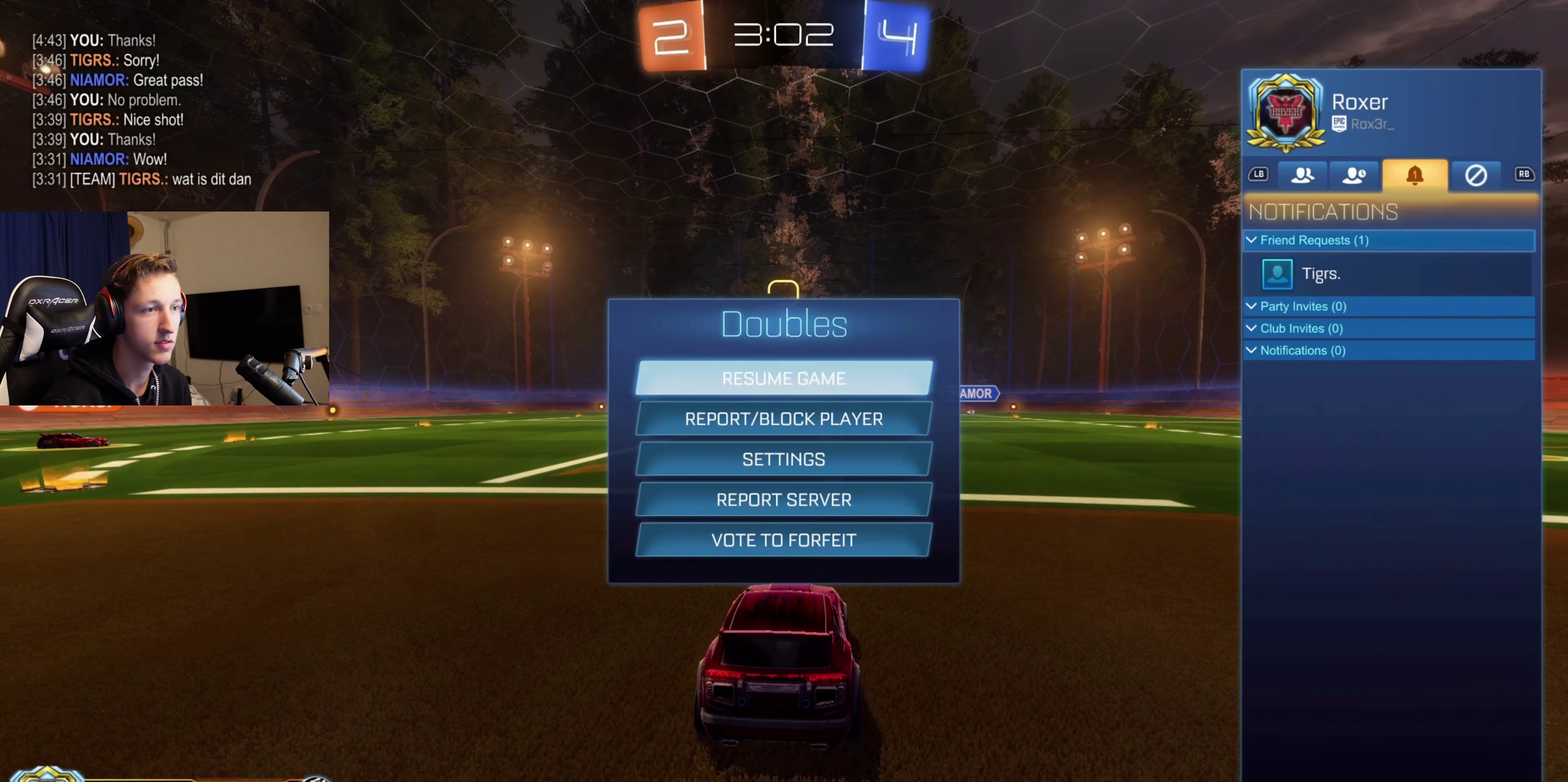
{"buttons": ["B"], "left_stick": "center", "right_stick": "center", "events": [[500, "B", "down"]]}
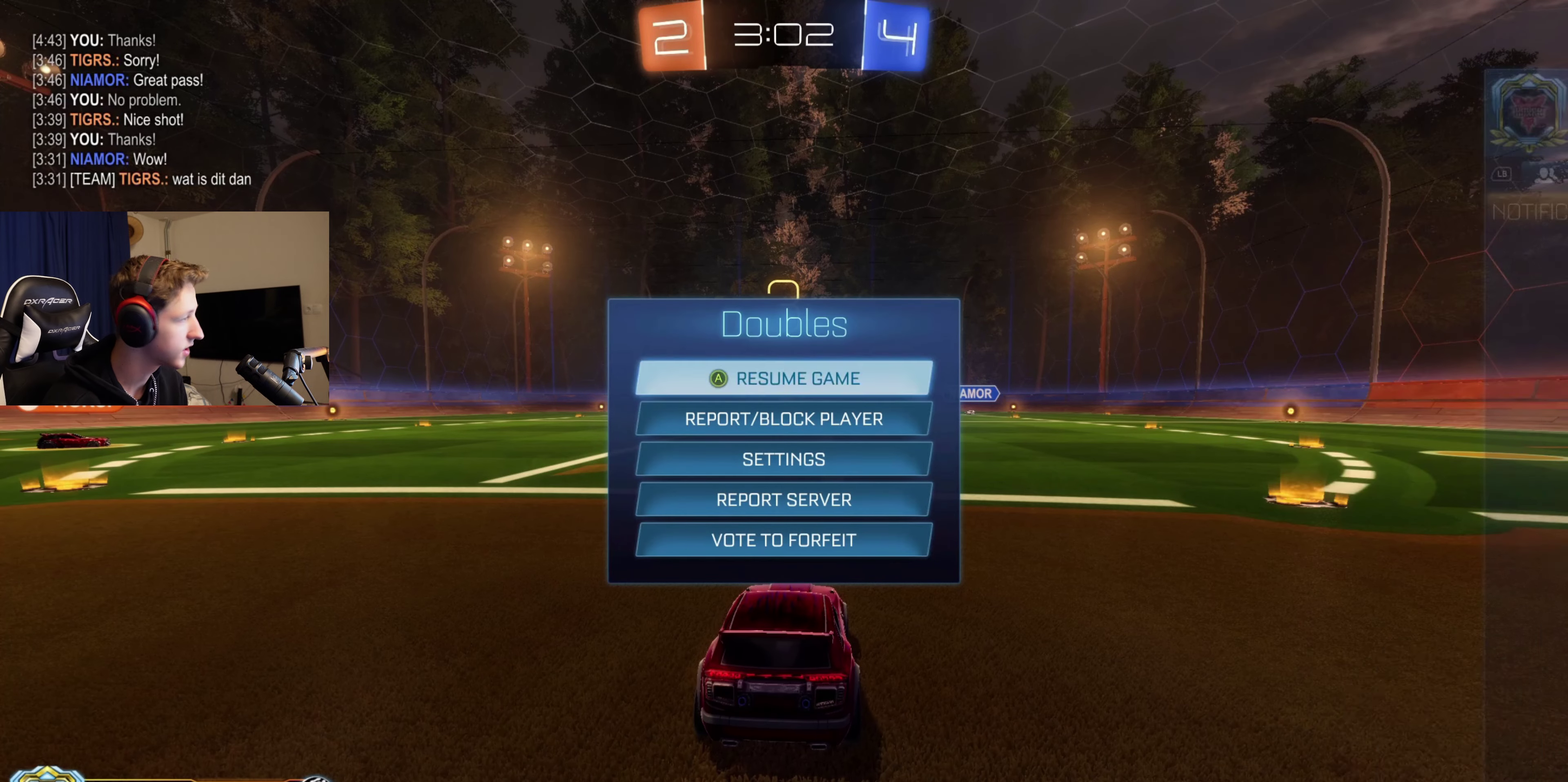
{"buttons": ["R2"], "left_stick": "center", "right_stick": "center", "events": [[100, "B", "up"], [167, "R2", "down"], [234, "Y", "down"], [334, "Y", "up"], [434, "Y", "down"], [501, "Y", "up"]]}
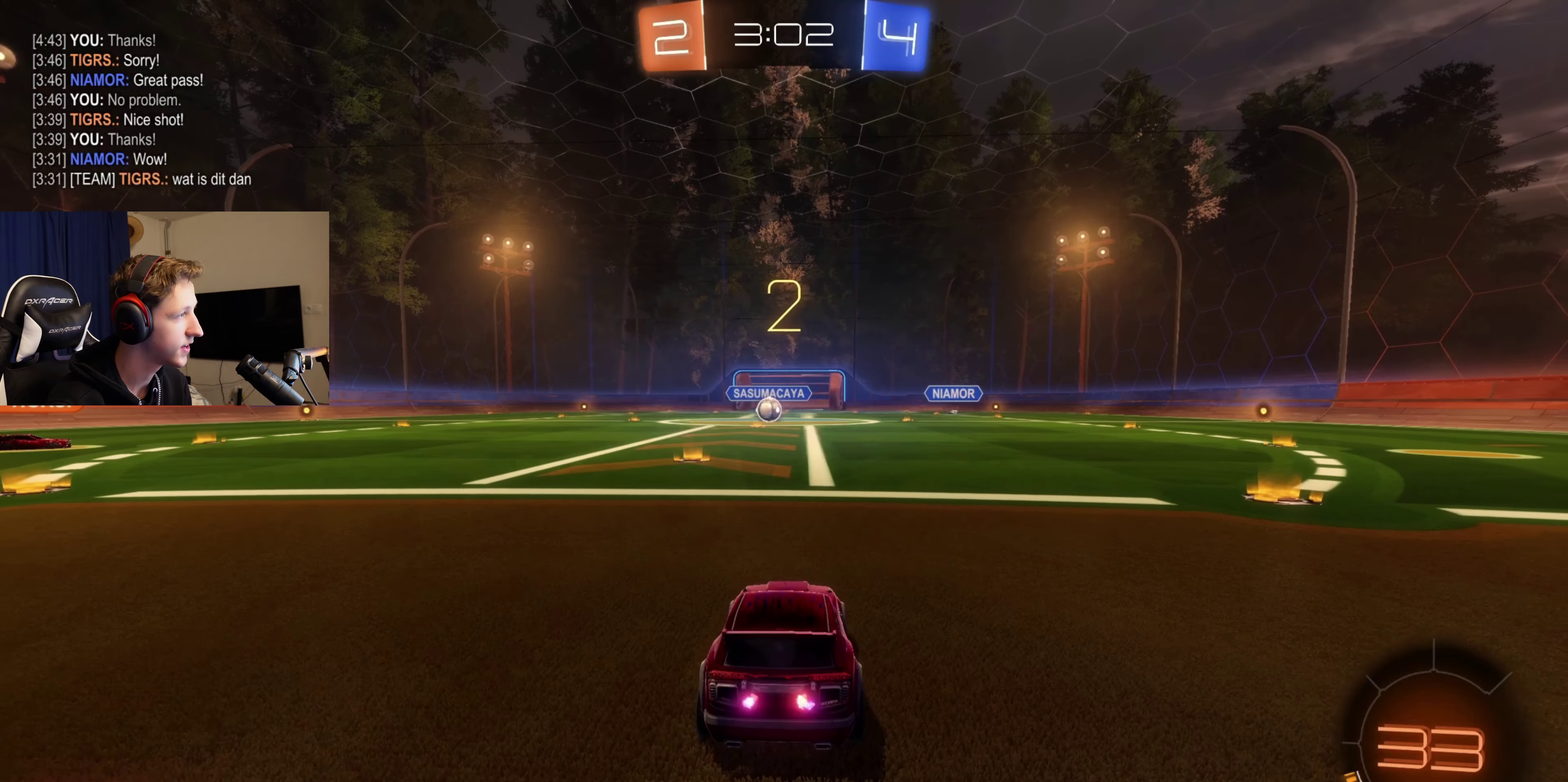
{"buttons": ["Y", "R2"], "left_stick": "center", "right_stick": "center", "events": [[100, "Y", "down"], [167, "Y", "up"], [267, "Y", "down"], [367, "Y", "up"], [433, "Y", "down"]]}
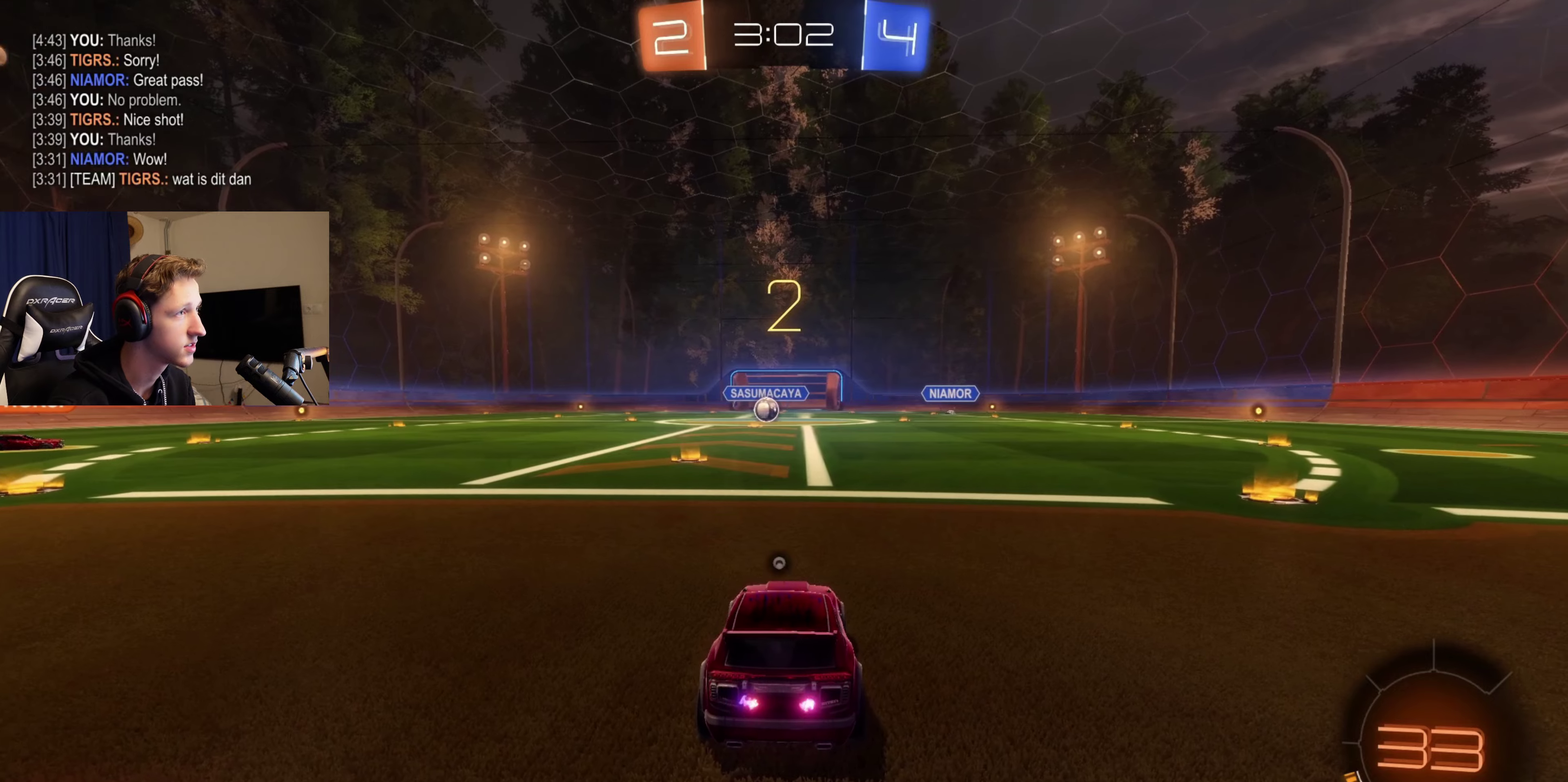
{"buttons": ["Y", "R2"], "left_stick": "center", "right_stick": "center", "events": [[67, "Y", "up"], [134, "Y", "down"], [234, "Y", "up"], [334, "Y", "down"], [401, "Y", "up"], [501, "Y", "down"]]}
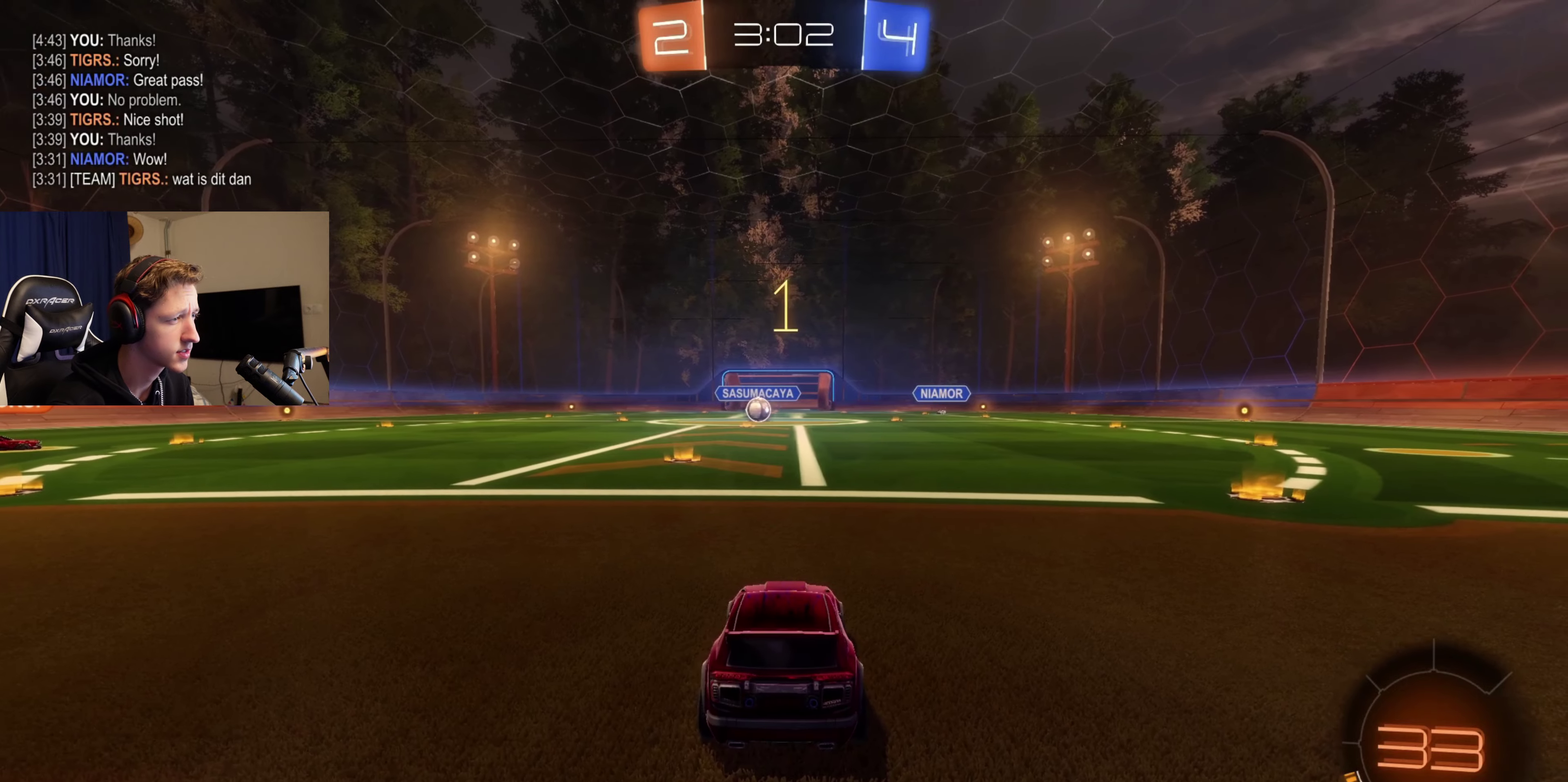
{"buttons": ["R2"], "left_stick": "center", "right_stick": "center", "events": [[66, "Y", "up"], [167, "Y", "down"], [233, "Y", "up"], [300, "Y", "down"], [400, "Y", "up"]]}
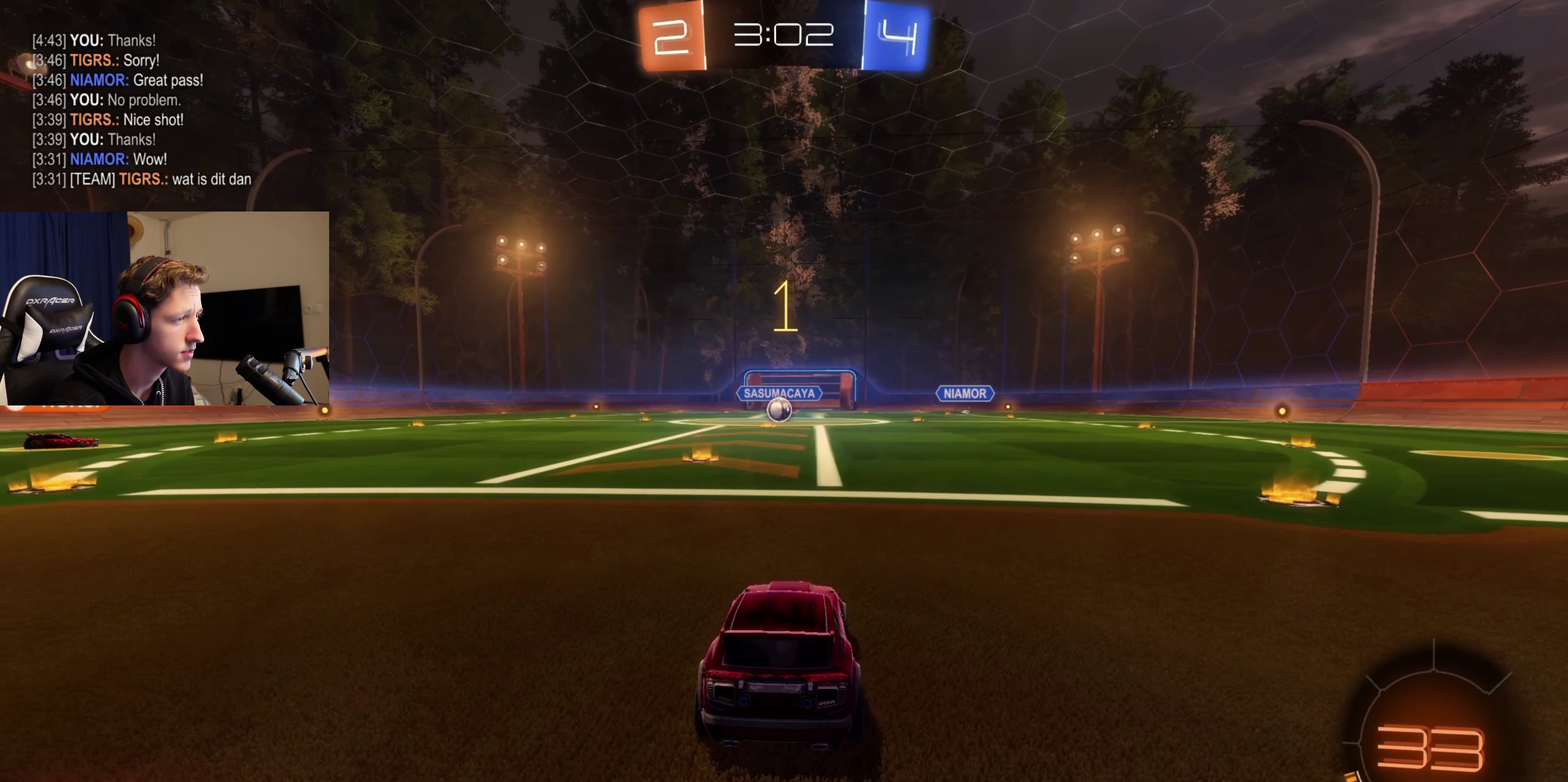
{"buttons": ["R2"], "left_stick": "center", "right_stick": "center", "events": [[167, "left_stick", "left"], [267, "left_stick", "center"]]}
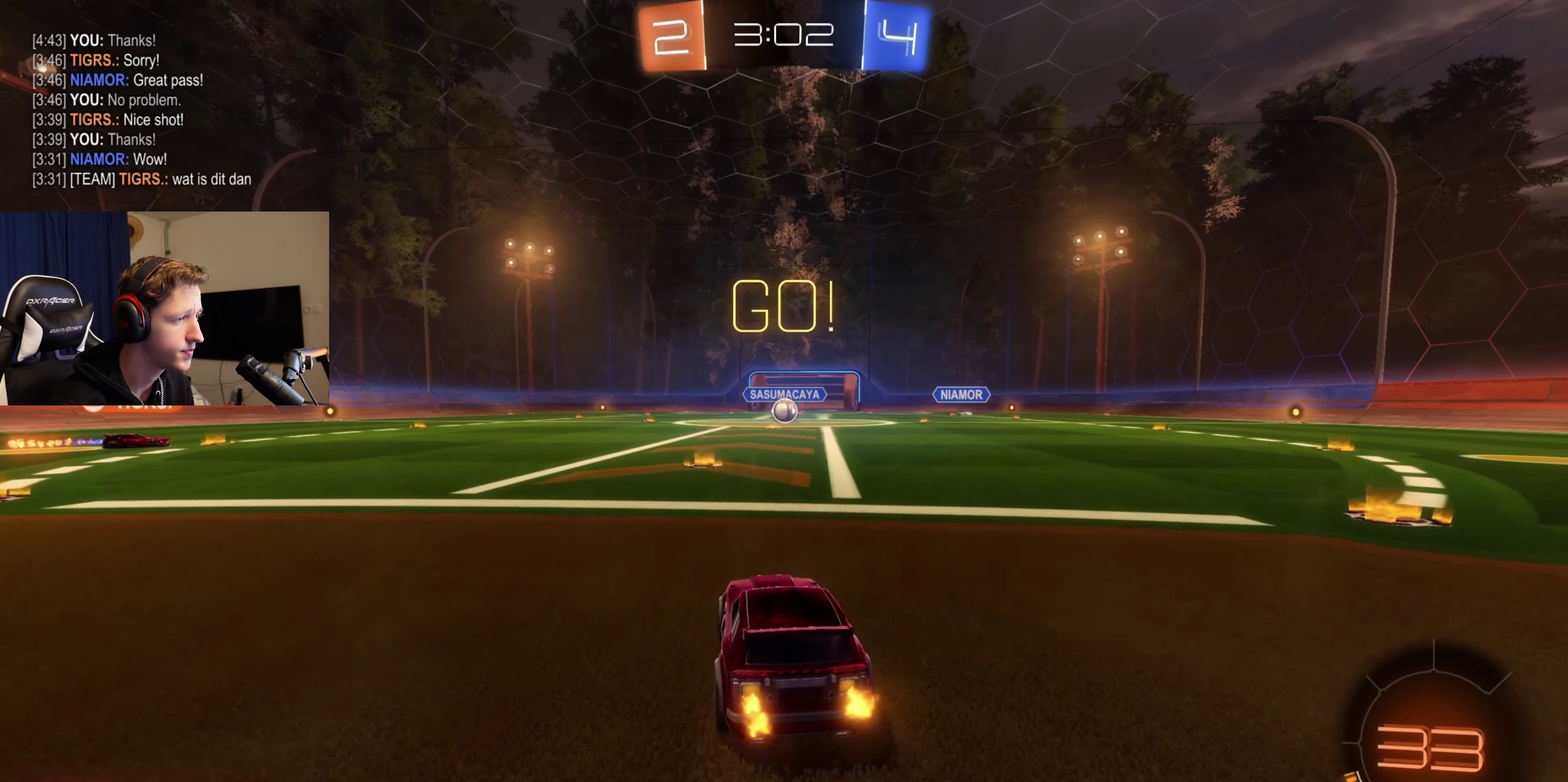
{"buttons": ["R2"], "left_stick": "up", "right_stick": "center", "events": [[33, "left_stick", "up"], [133, "A", "down"], [267, "A", "up"]]}
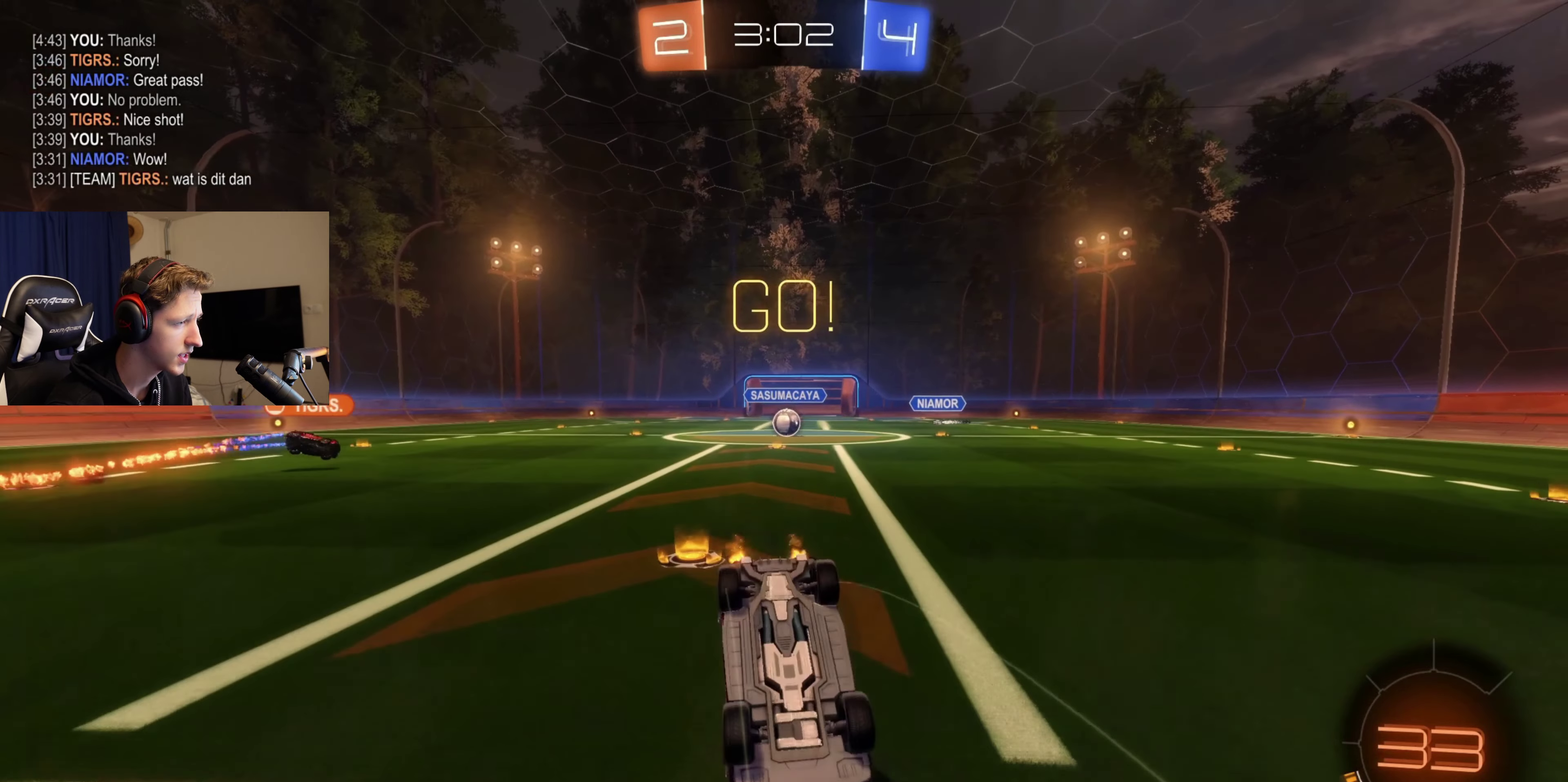
{"buttons": ["R2"], "left_stick": "center", "right_stick": "center", "events": [[234, "left_stick", "center"]]}
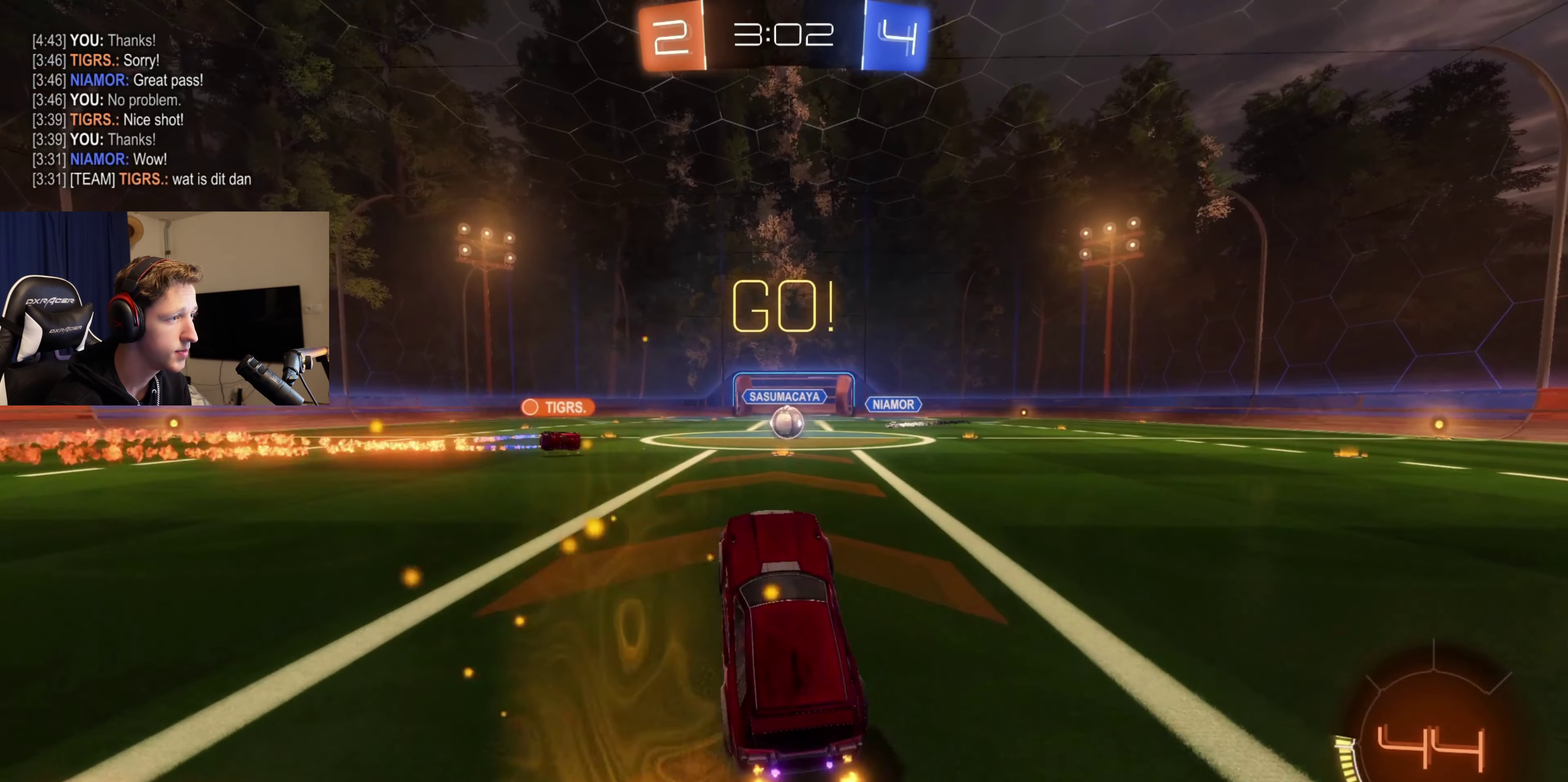
{"buttons": ["R2"], "left_stick": "center", "right_stick": "center", "events": [[300, "left_stick", "right"], [400, "left_stick", "center"]]}
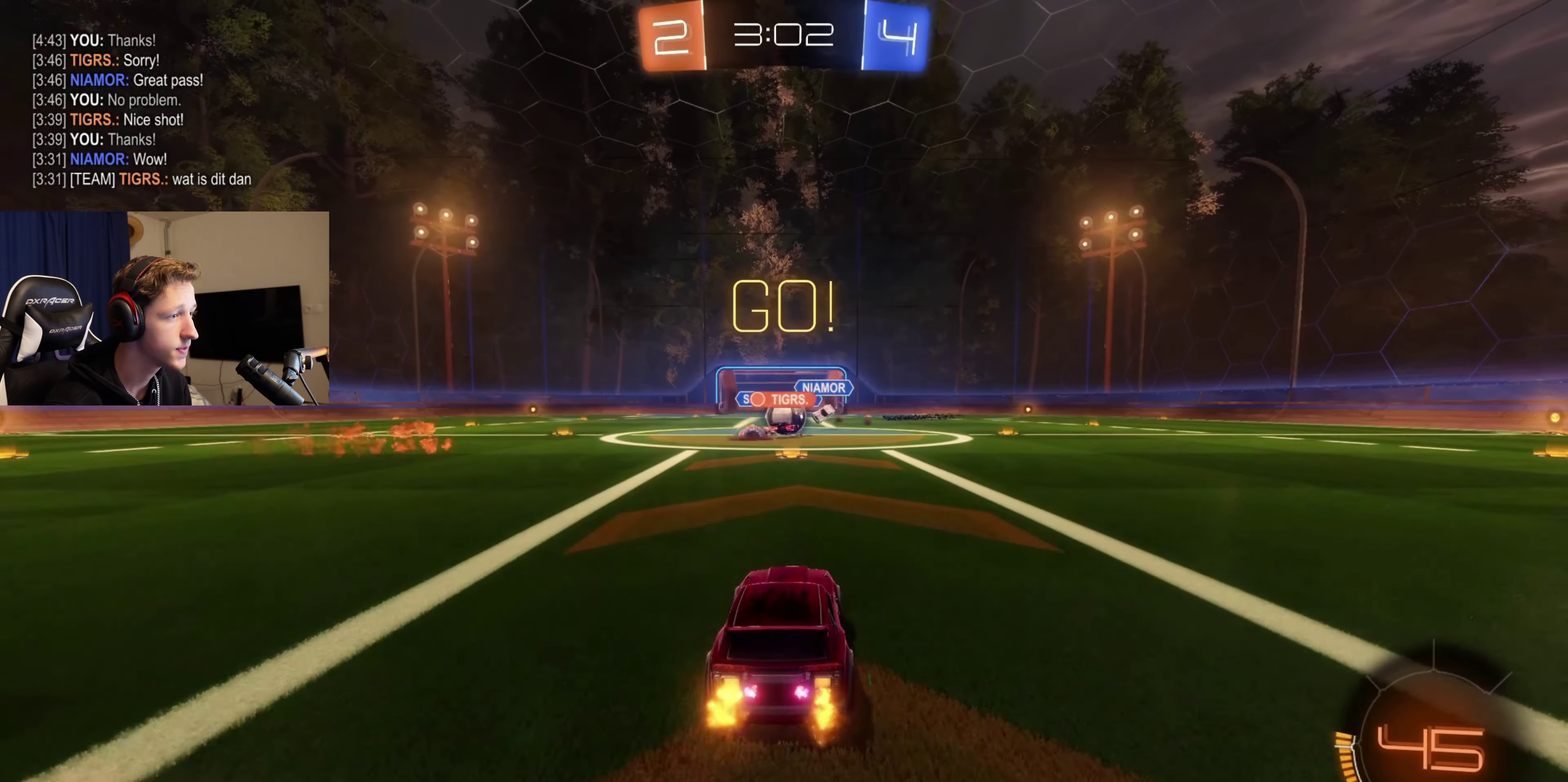
{"buttons": ["B", "R2"], "left_stick": "left", "right_stick": "center", "events": [[234, "left_stick", "left"], [367, "B", "down"]]}
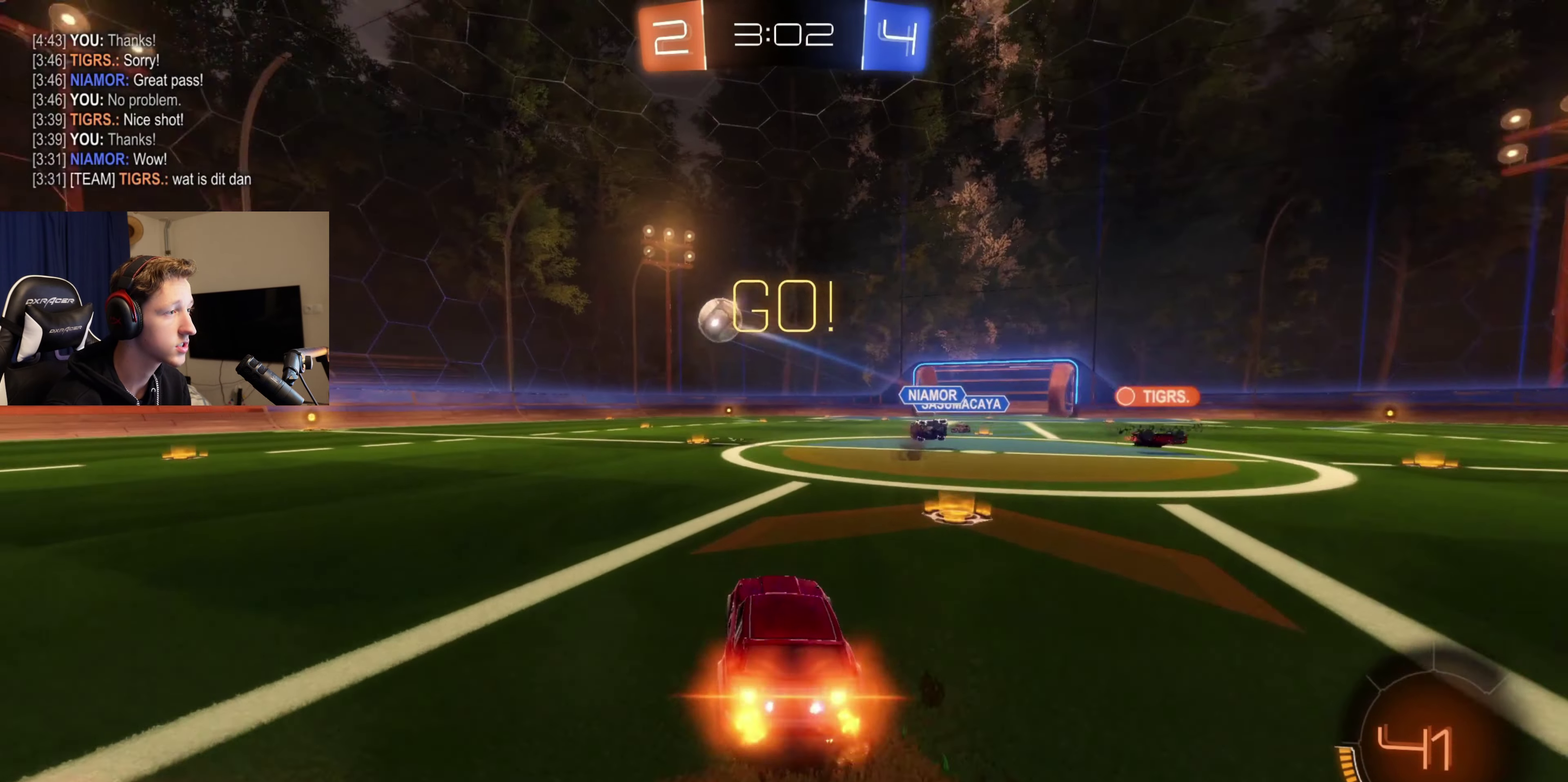
{"buttons": [], "left_stick": "left", "right_stick": "center", "events": [[100, "B", "up"], [133, "left_stick", "center"], [167, "R2", "up"], [400, "left_stick", "left"]]}
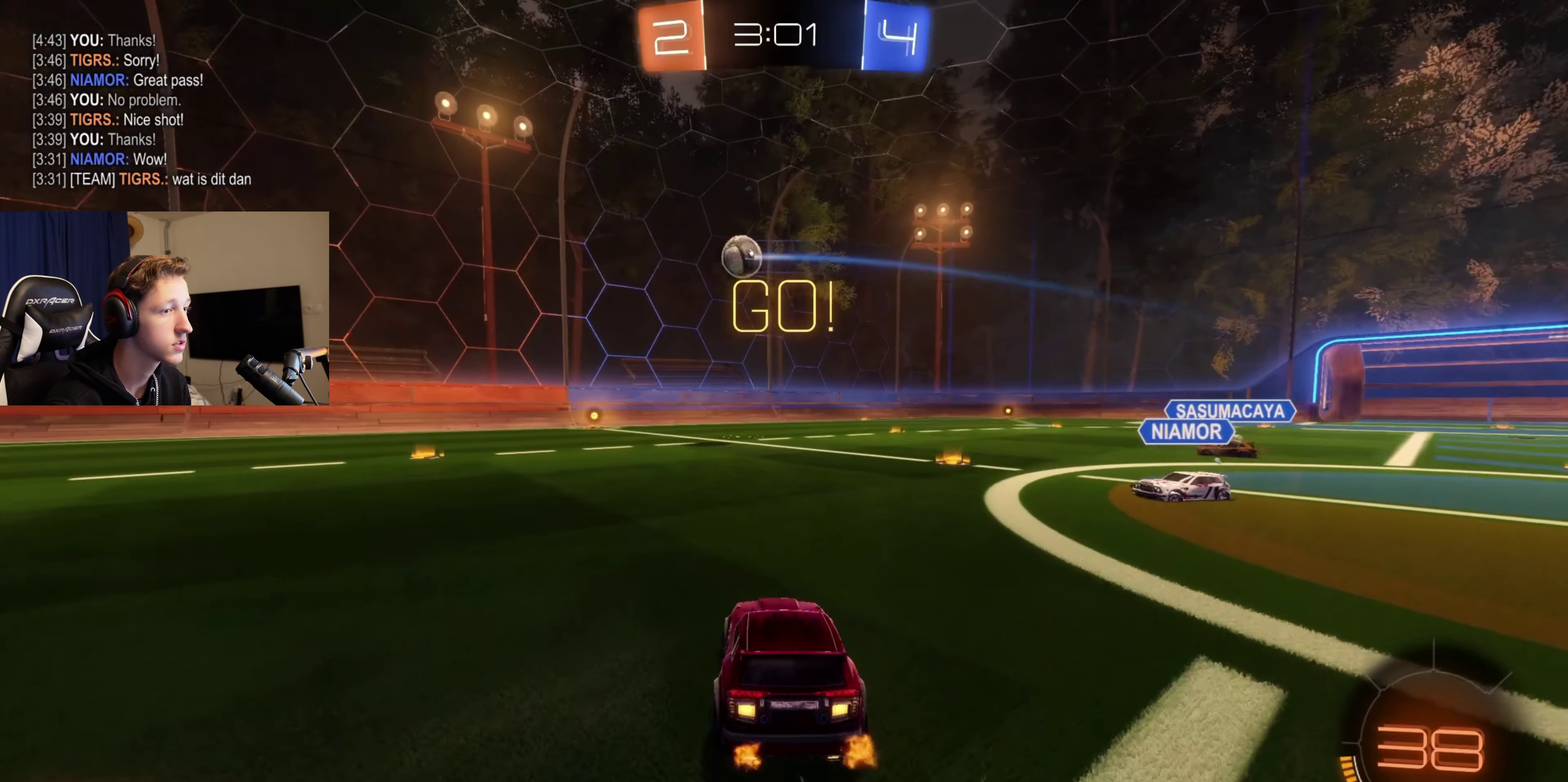
{"buttons": [], "left_stick": "right", "right_stick": "center", "events": [[167, "left_stick", "center"], [401, "left_stick", "right"]]}
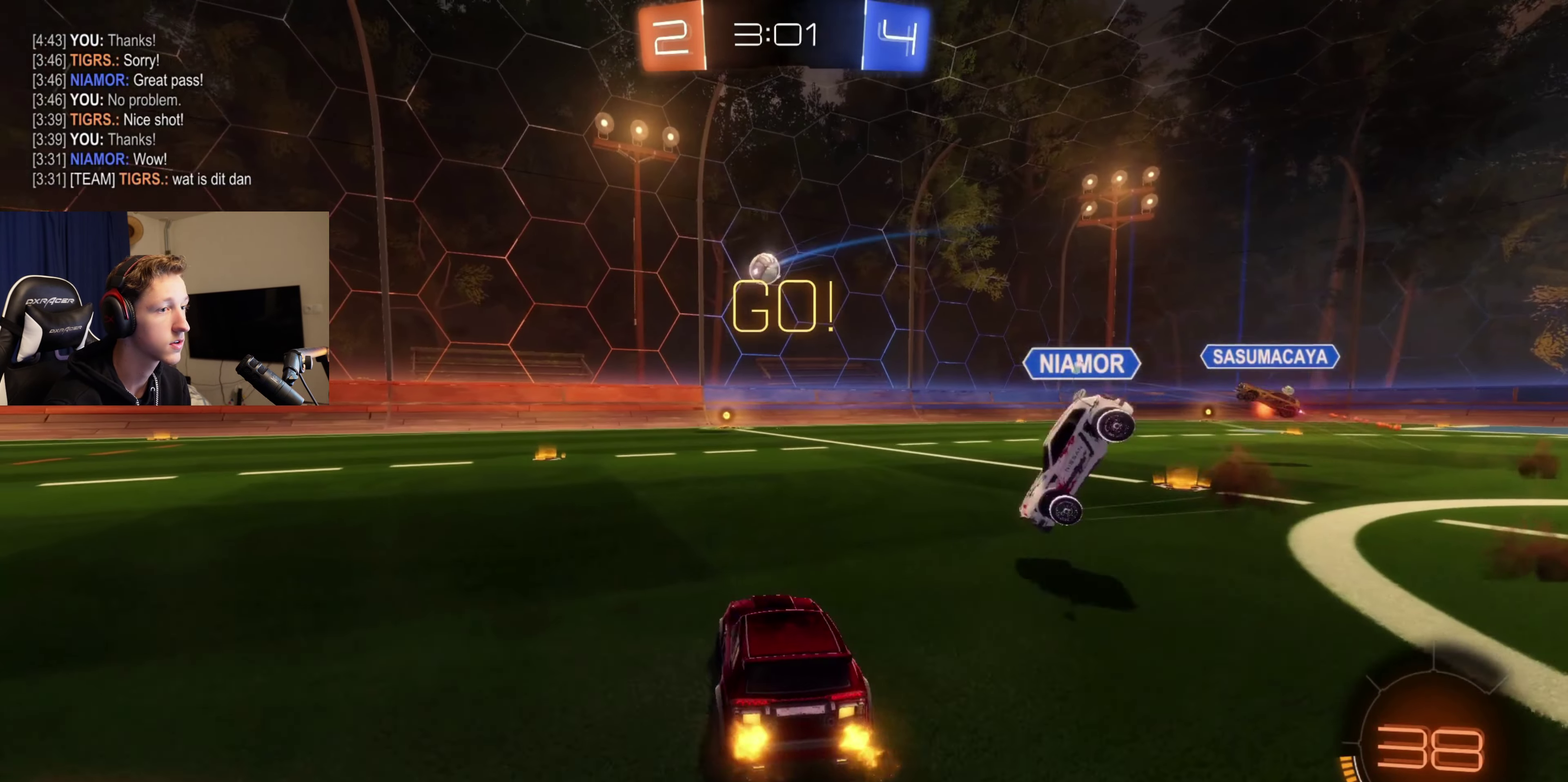
{"buttons": [], "left_stick": "center", "right_stick": "center", "events": [[100, "left_stick", "center"]]}
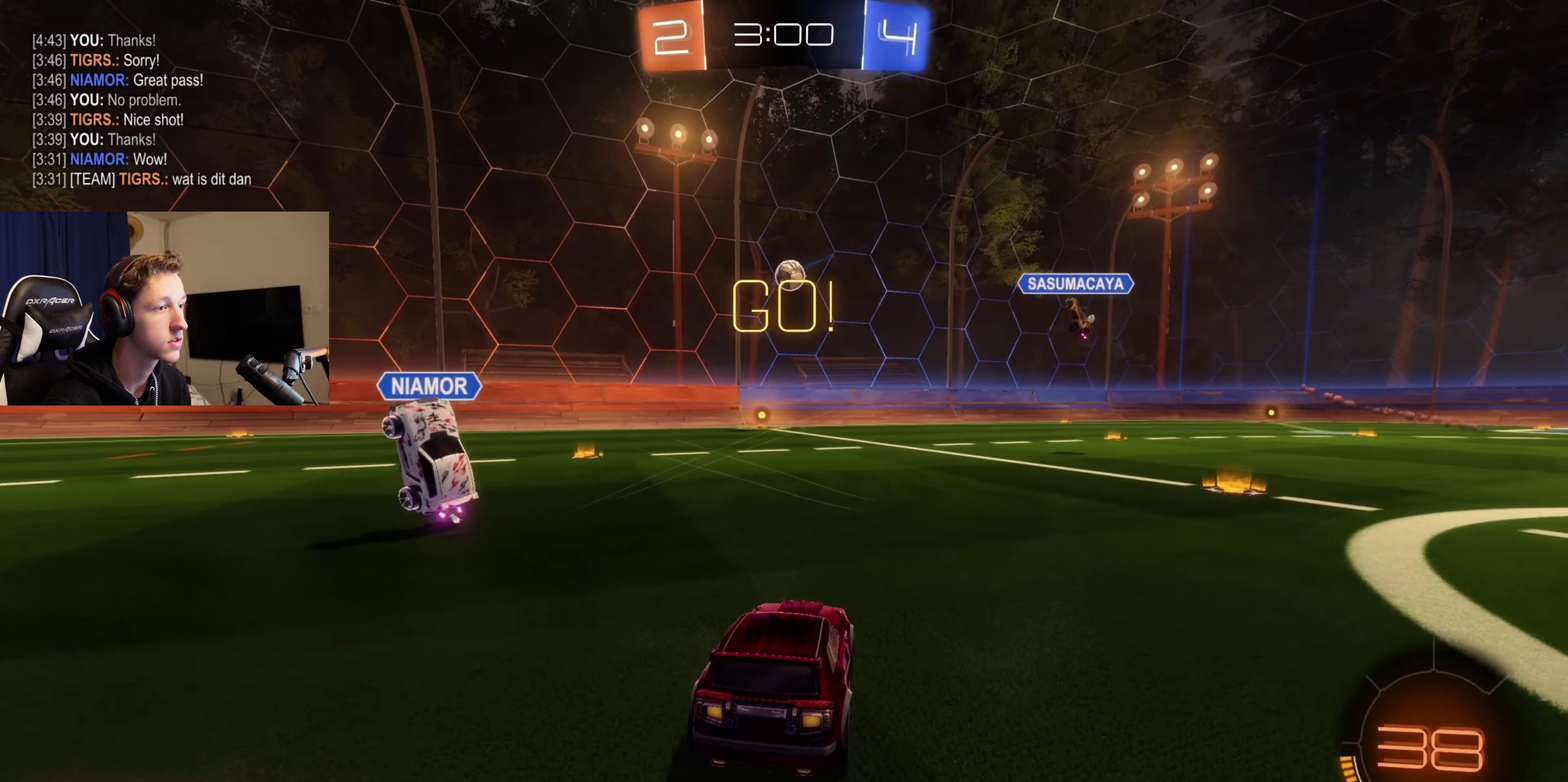
{"buttons": [], "left_stick": "center", "right_stick": "center", "events": [[67, "left_stick", "left"], [301, "left_stick", "center"]]}
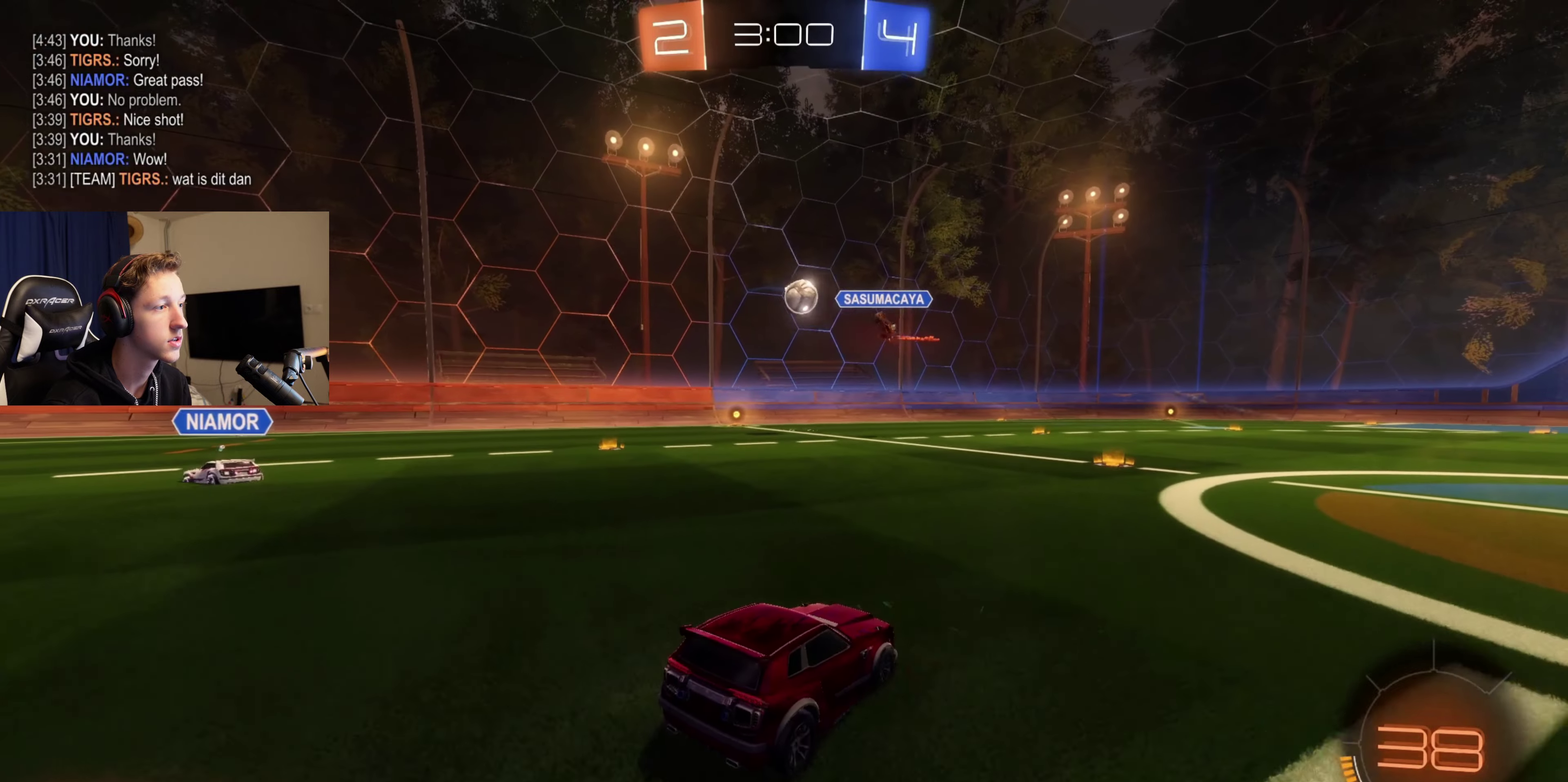
{"buttons": ["R2"], "left_stick": "left", "right_stick": "center", "events": [[367, "R2", "down"], [467, "left_stick", "left"]]}
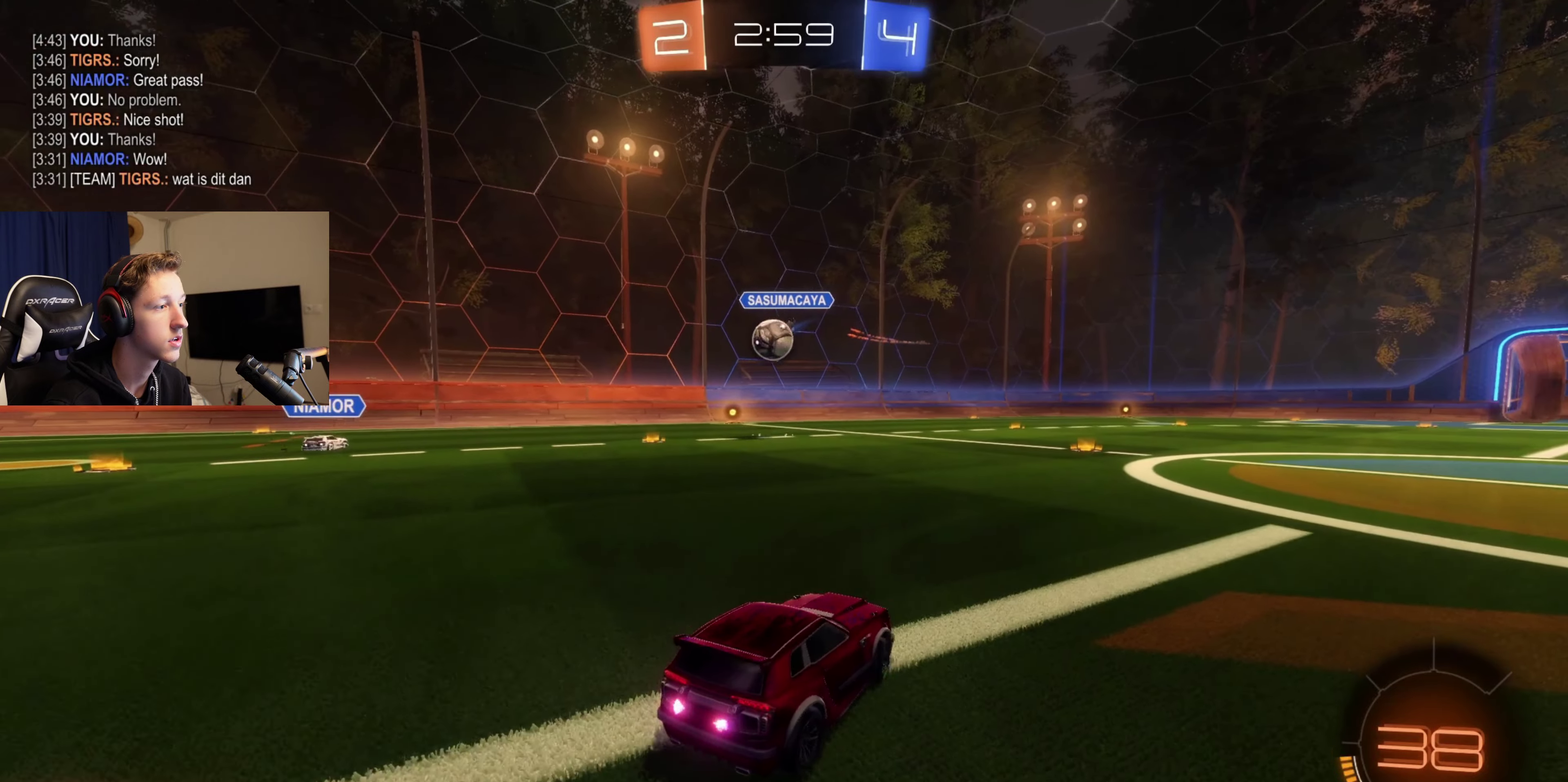
{"buttons": [], "left_stick": "center", "right_stick": "center", "events": [[167, "R2", "up"], [334, "left_stick", "center"]]}
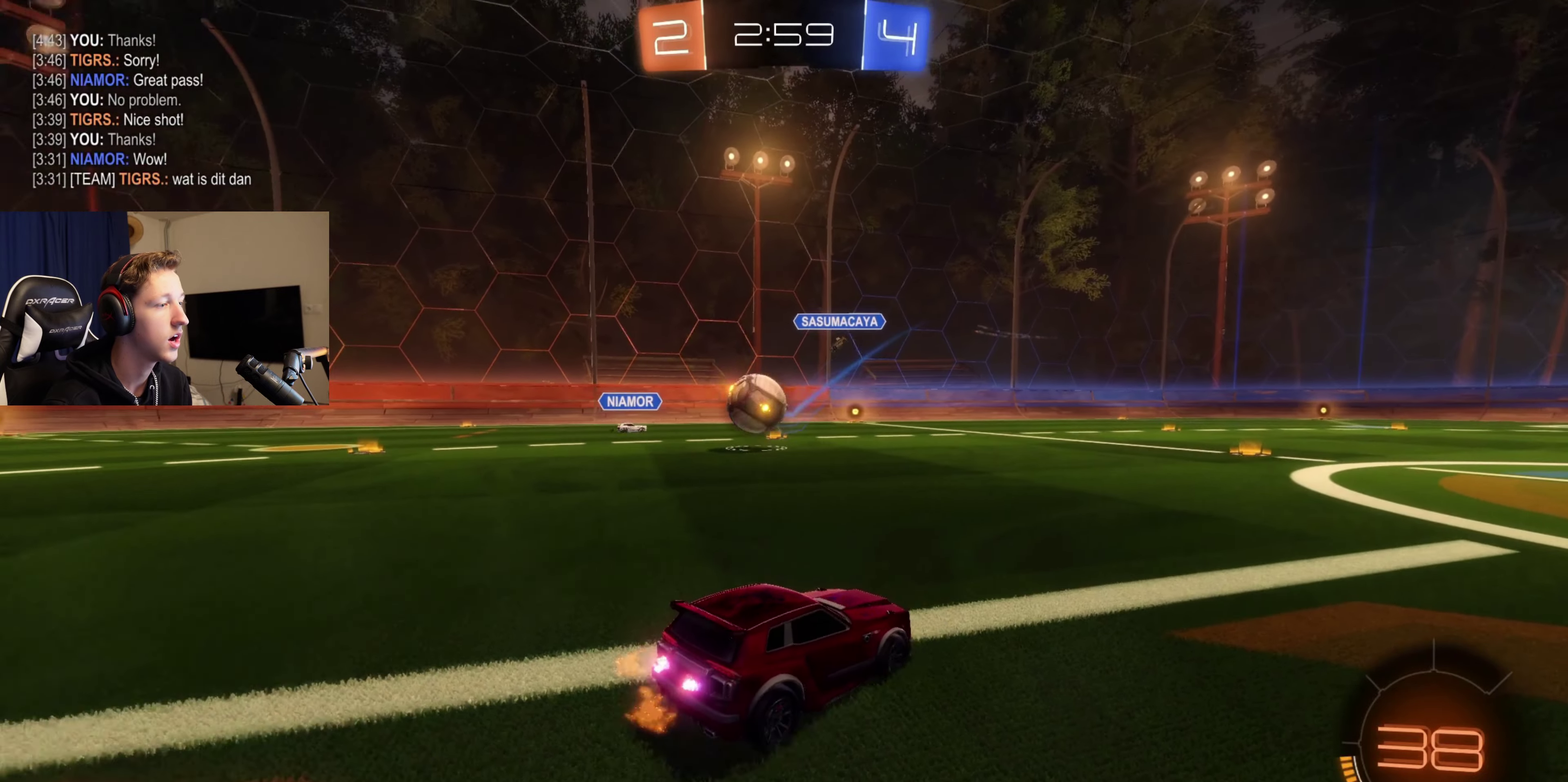
{"buttons": ["L1", "R2"], "left_stick": "up", "right_stick": "center", "events": [[33, "A", "down"], [33, "left_stick", "down"], [100, "A", "up"], [167, "A", "down"], [300, "A", "up"], [300, "R2", "down"], [300, "left_stick", "down-right"], [333, "L1", "down"], [433, "left_stick", "up-right"], [500, "left_stick", "up"]]}
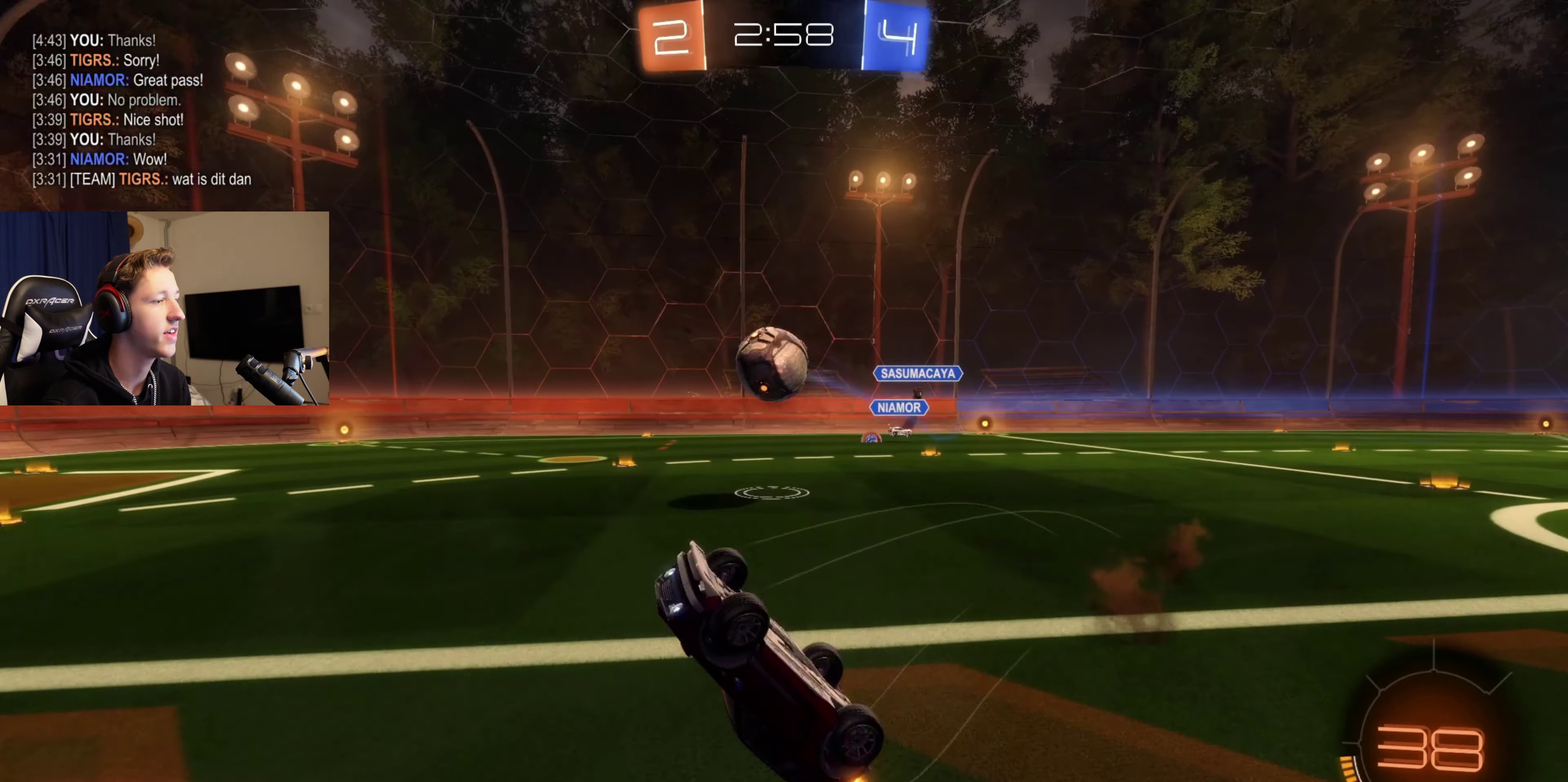
{"buttons": ["R2"], "left_stick": "up", "right_stick": "center", "events": [[100, "B", "down"], [134, "left_stick", "up-left"], [301, "B", "up"], [367, "L1", "up"], [467, "left_stick", "up"]]}
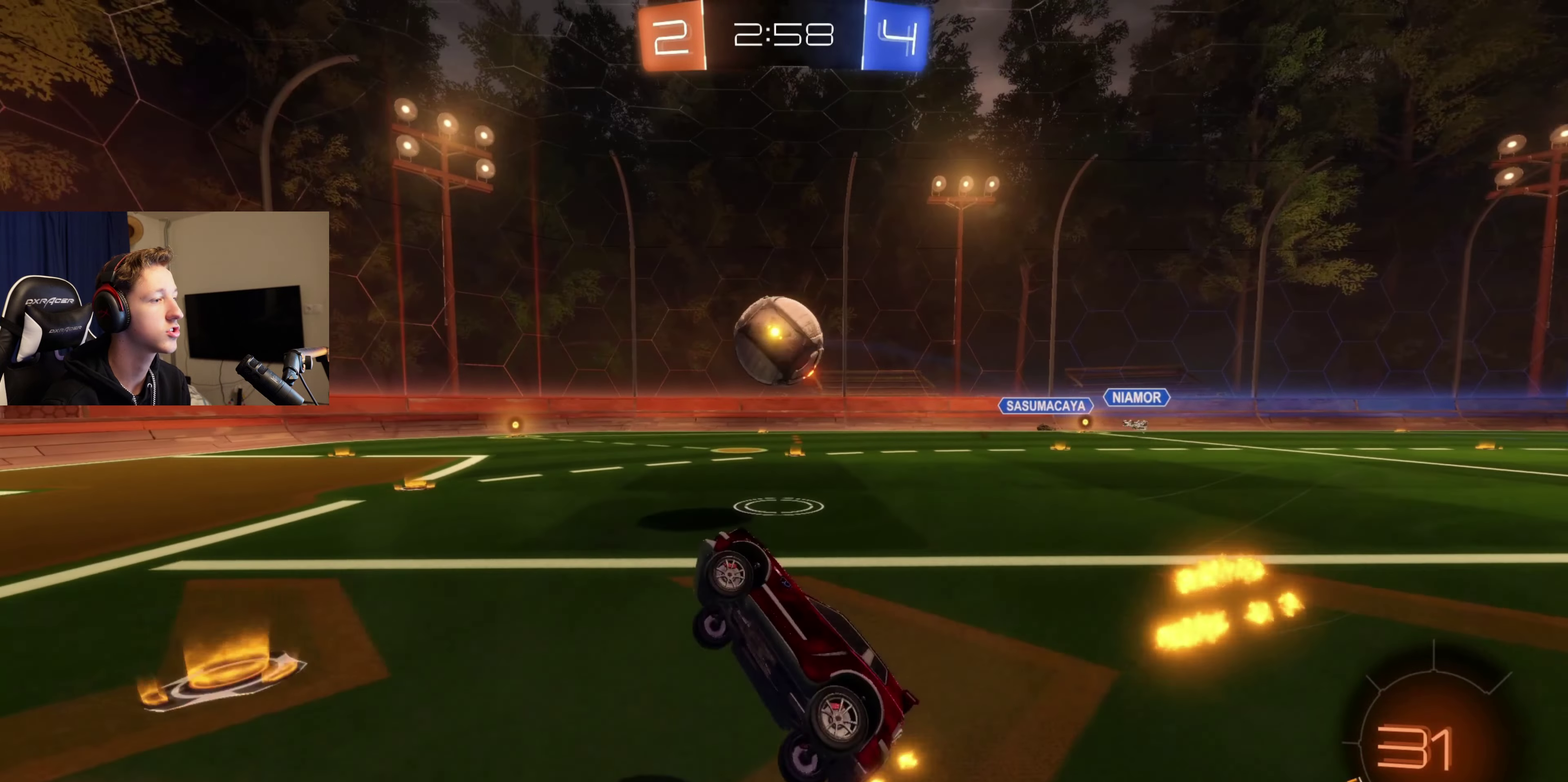
{"buttons": ["B", "R2"], "left_stick": "right", "right_stick": "center", "events": [[33, "left_stick", "center"], [200, "left_stick", "right"], [467, "B", "down"]]}
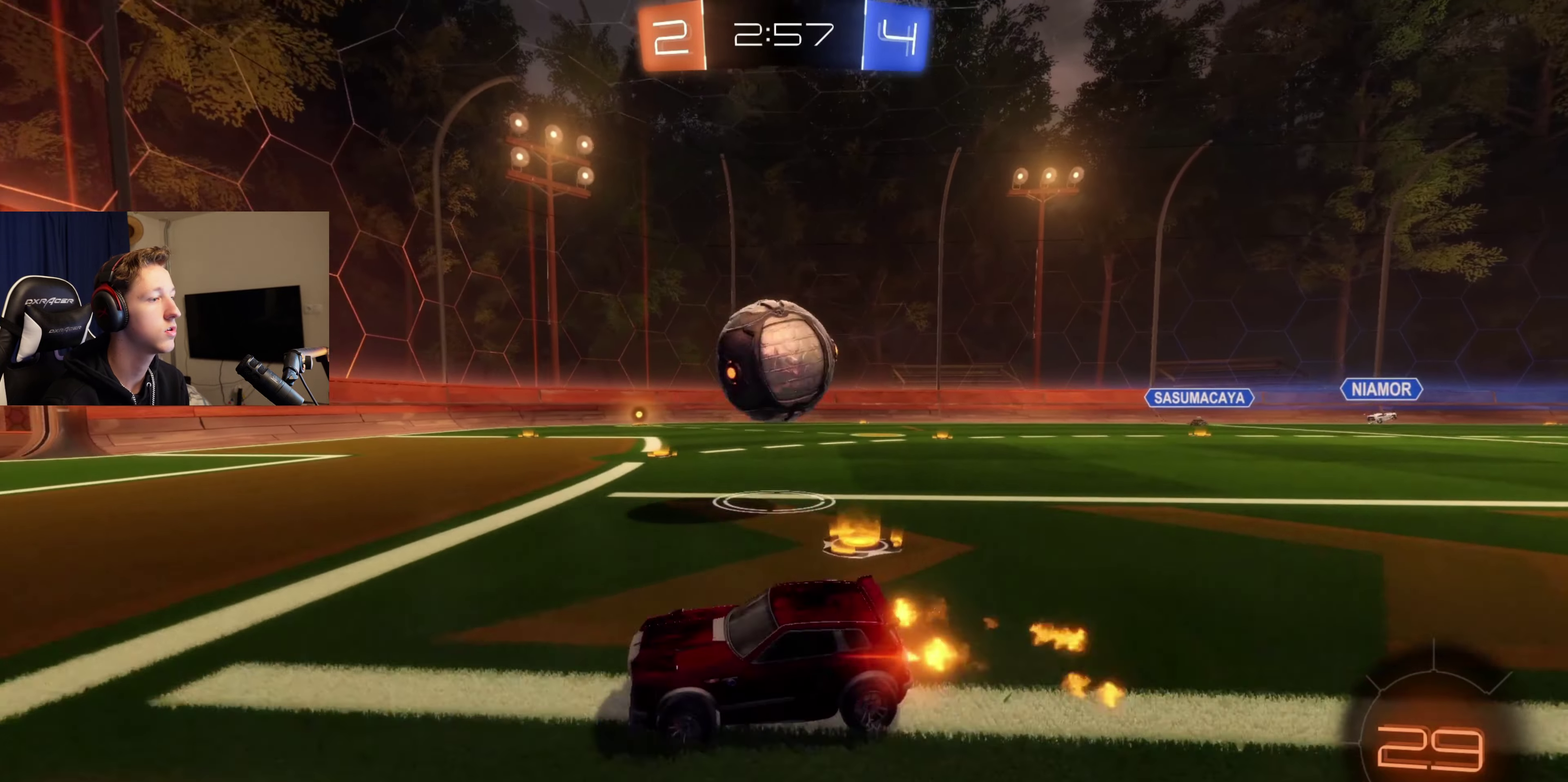
{"buttons": ["A", "B"], "left_stick": "right", "right_stick": "center", "events": [[133, "A", "down"], [267, "A", "up"], [267, "B", "up"], [334, "A", "down"], [334, "B", "down"], [467, "R2", "up"]]}
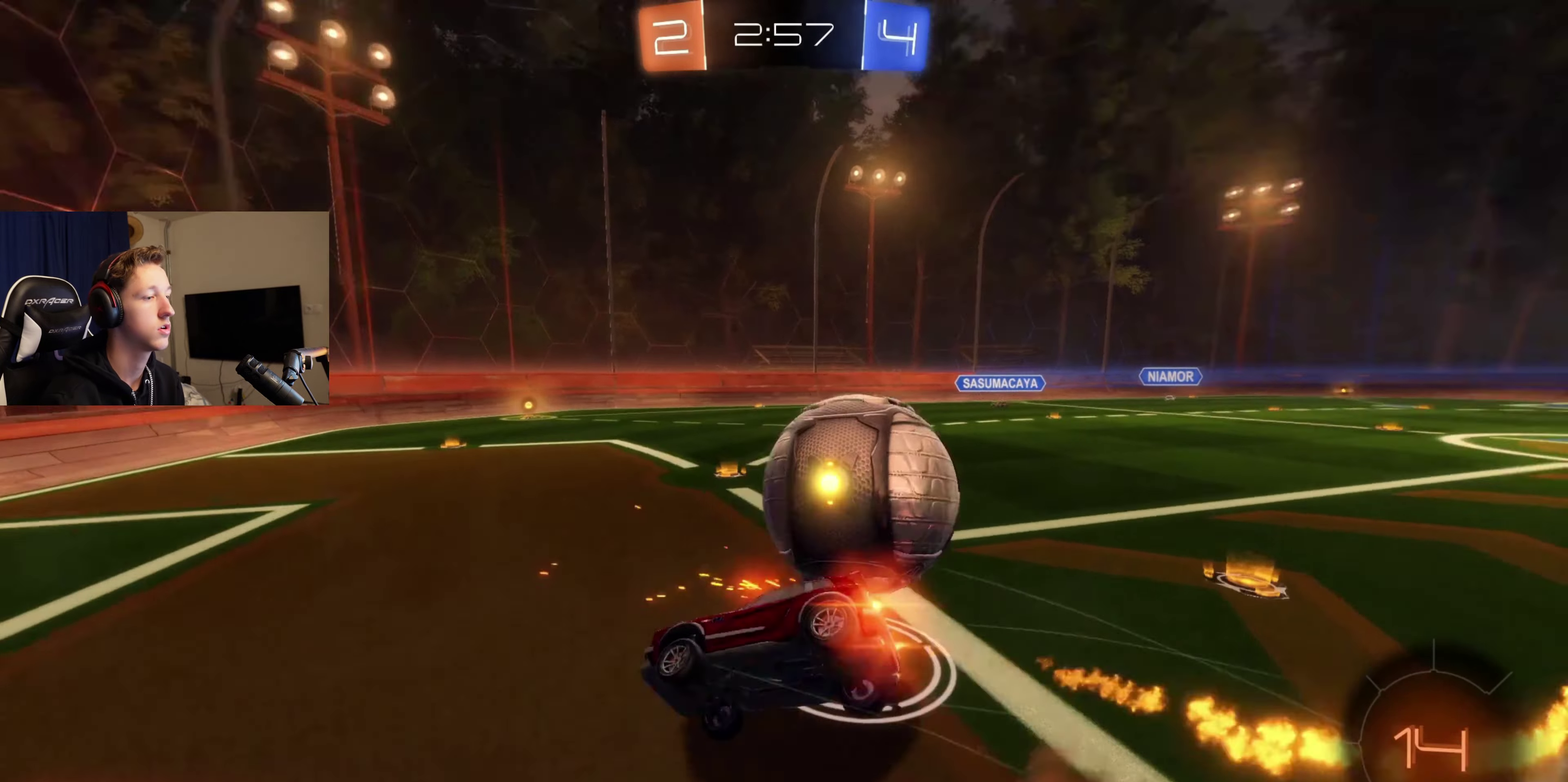
{"buttons": ["R1"], "left_stick": "right", "right_stick": "center", "events": [[34, "A", "up"], [67, "B", "up"], [234, "R1", "down"]]}
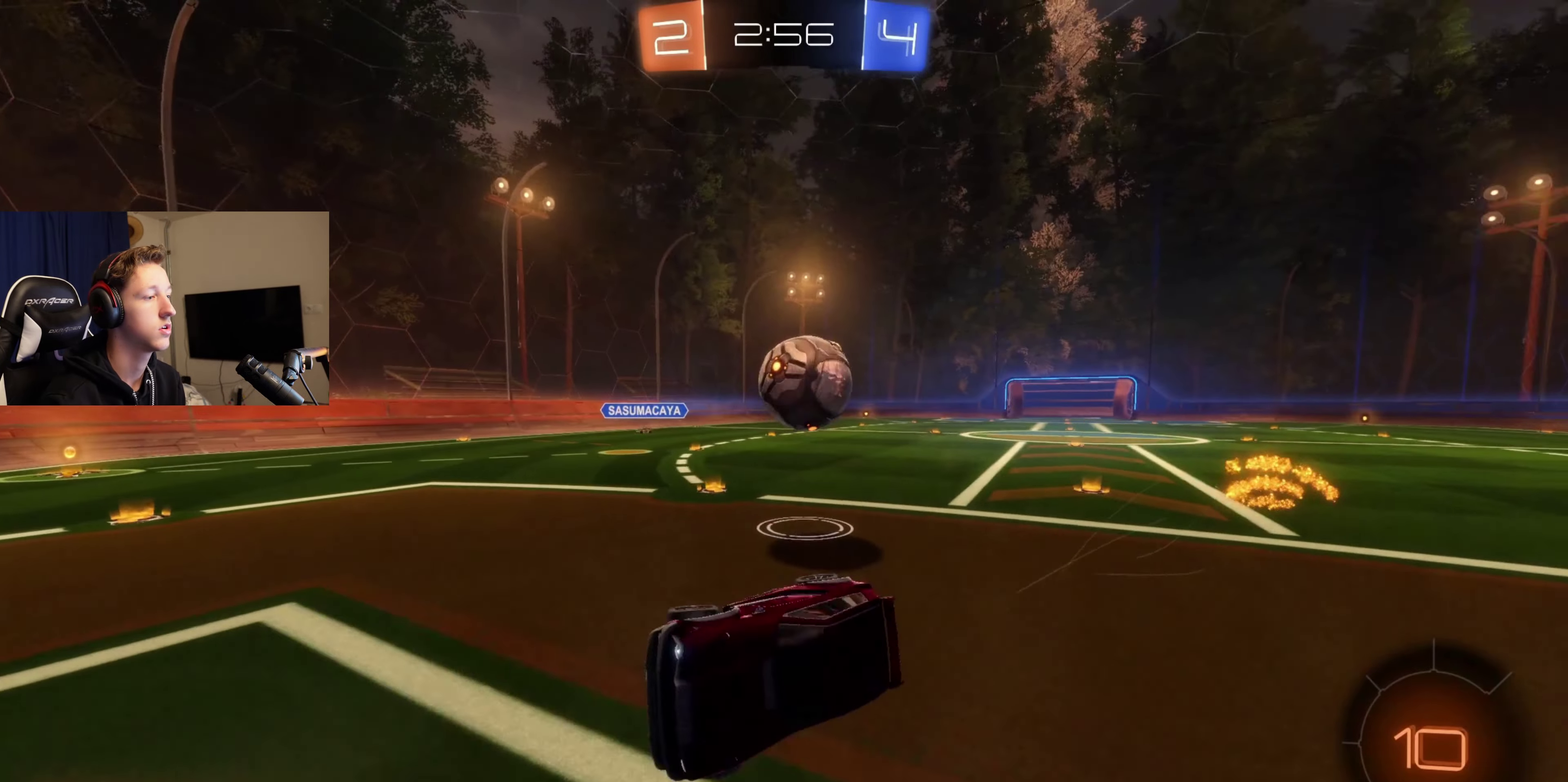
{"buttons": ["R2"], "left_stick": "right", "right_stick": "center", "events": [[67, "R1", "up"], [367, "R2", "down"], [367, "X", "down"], [467, "X", "up"]]}
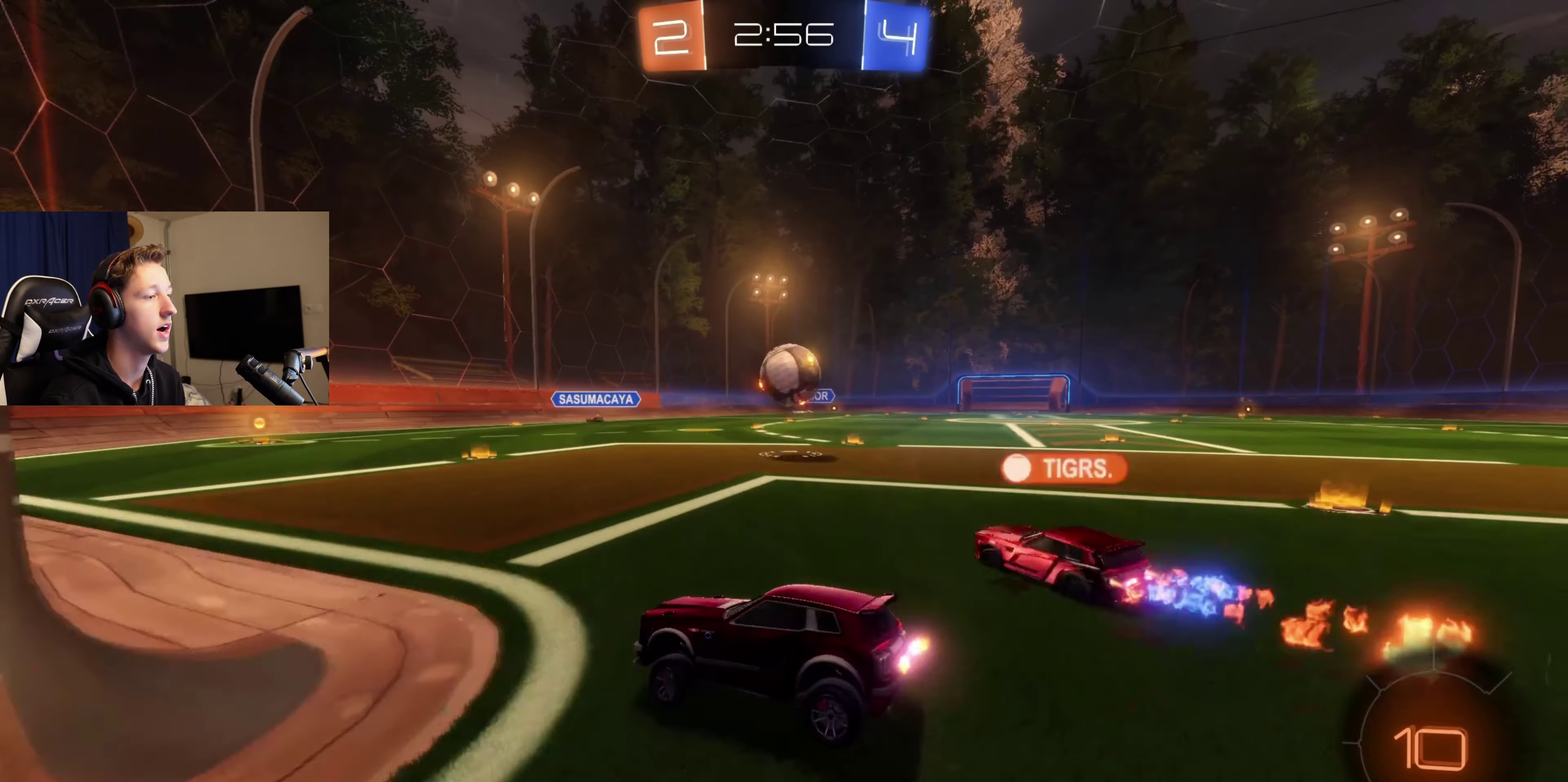
{"buttons": ["R2"], "left_stick": "right", "right_stick": "center", "events": [[167, "left_stick", "center"], [334, "left_stick", "right"]]}
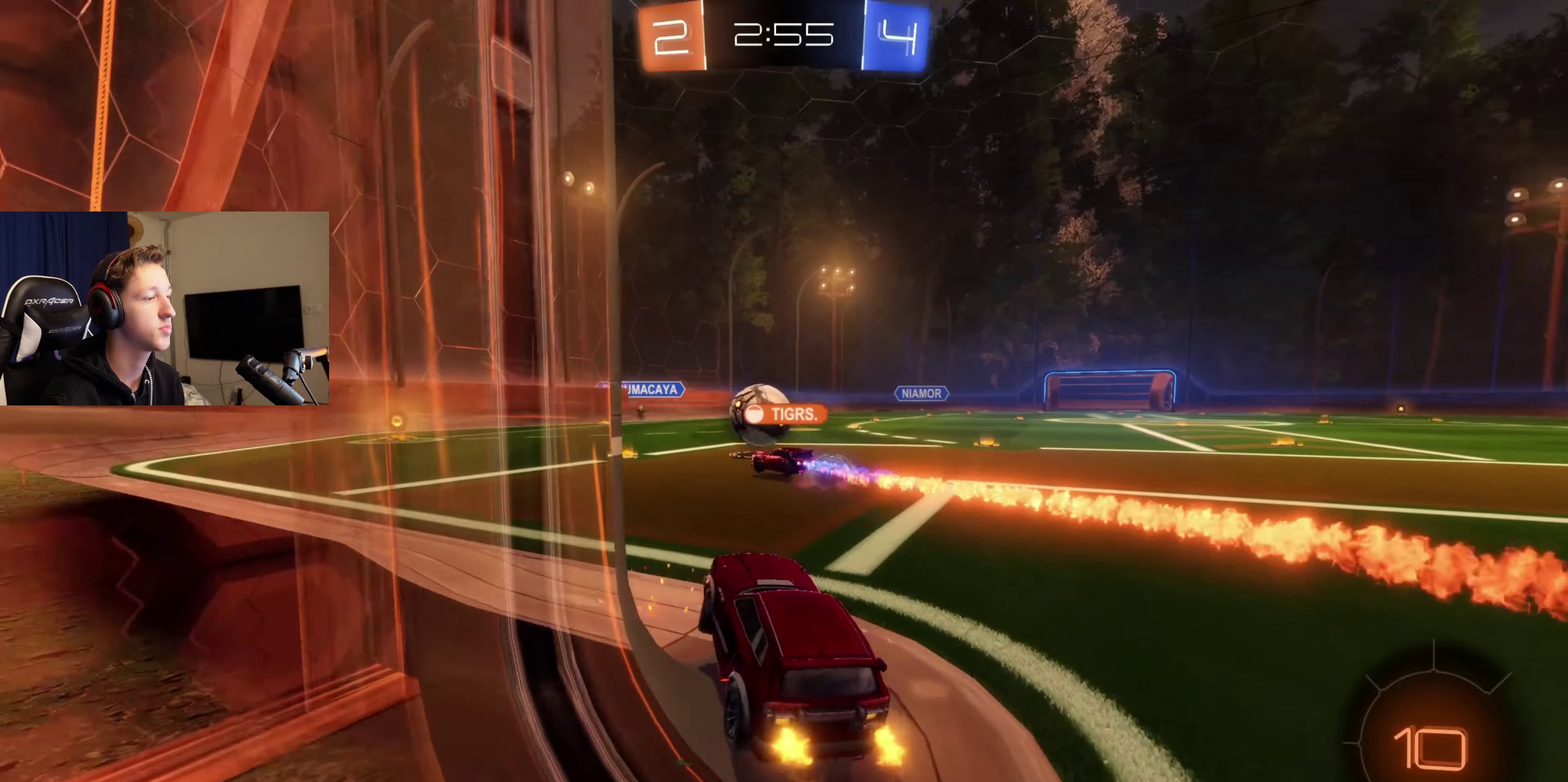
{"buttons": ["R2"], "left_stick": "center", "right_stick": "center", "events": [[33, "R2", "up"], [33, "left_stick", "center"], [100, "R2", "down"], [100, "left_stick", "left"], [267, "left_stick", "center"]]}